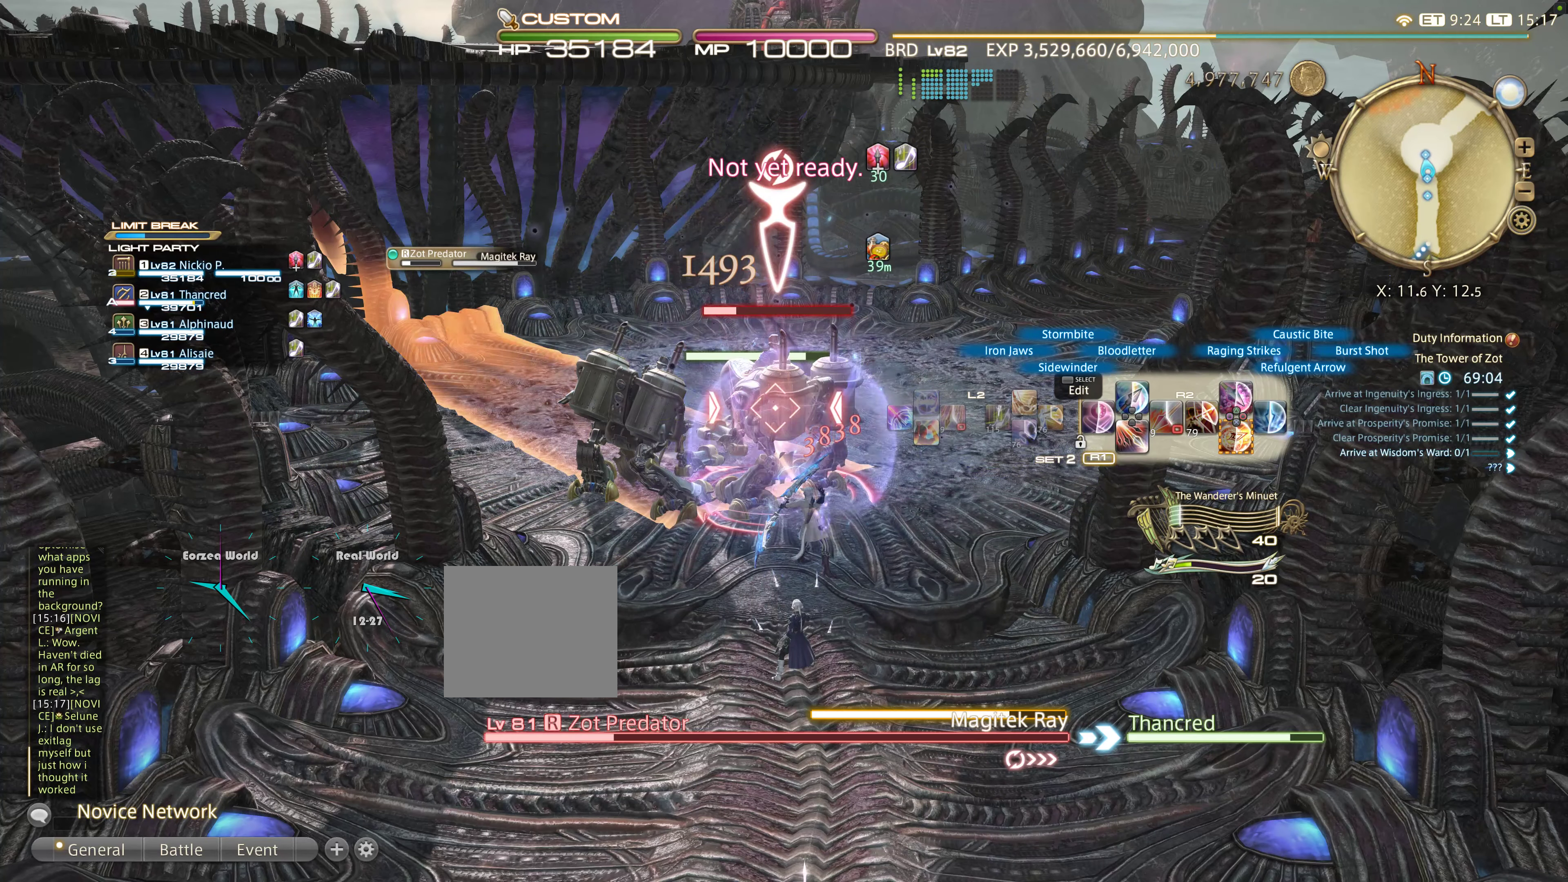
Gameplay with a controller (PlayStation layout); each line is a JSON object with the inputs held at the frame after it. "events" lists button and stick changes between this image and that frame as [ms after this image, input, new state], when the widget could be followed in between. Not read: L3 R3.
{"buttons": ["R2"], "left_stick": "center", "right_stick": "center", "events": []}
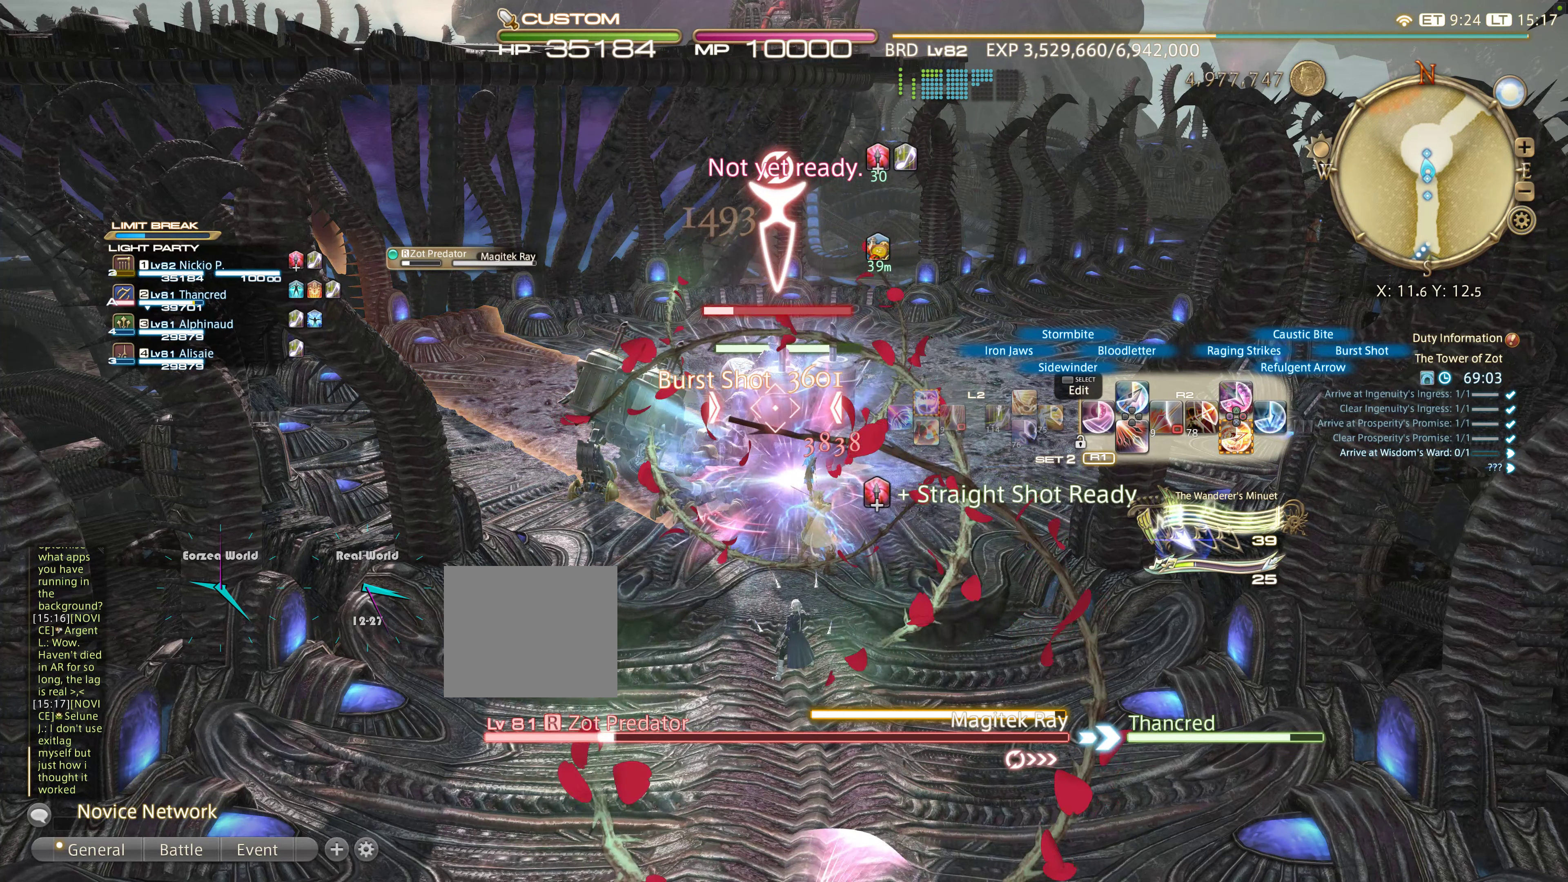
{"buttons": ["R2"], "left_stick": "center", "right_stick": "center", "events": [[50, "CROSS", "down"], [100, "CROSS", "up"], [200, "CROSS", "down"], [283, "CROSS", "up"], [366, "CROSS", "down"], [483, "CROSS", "up"]]}
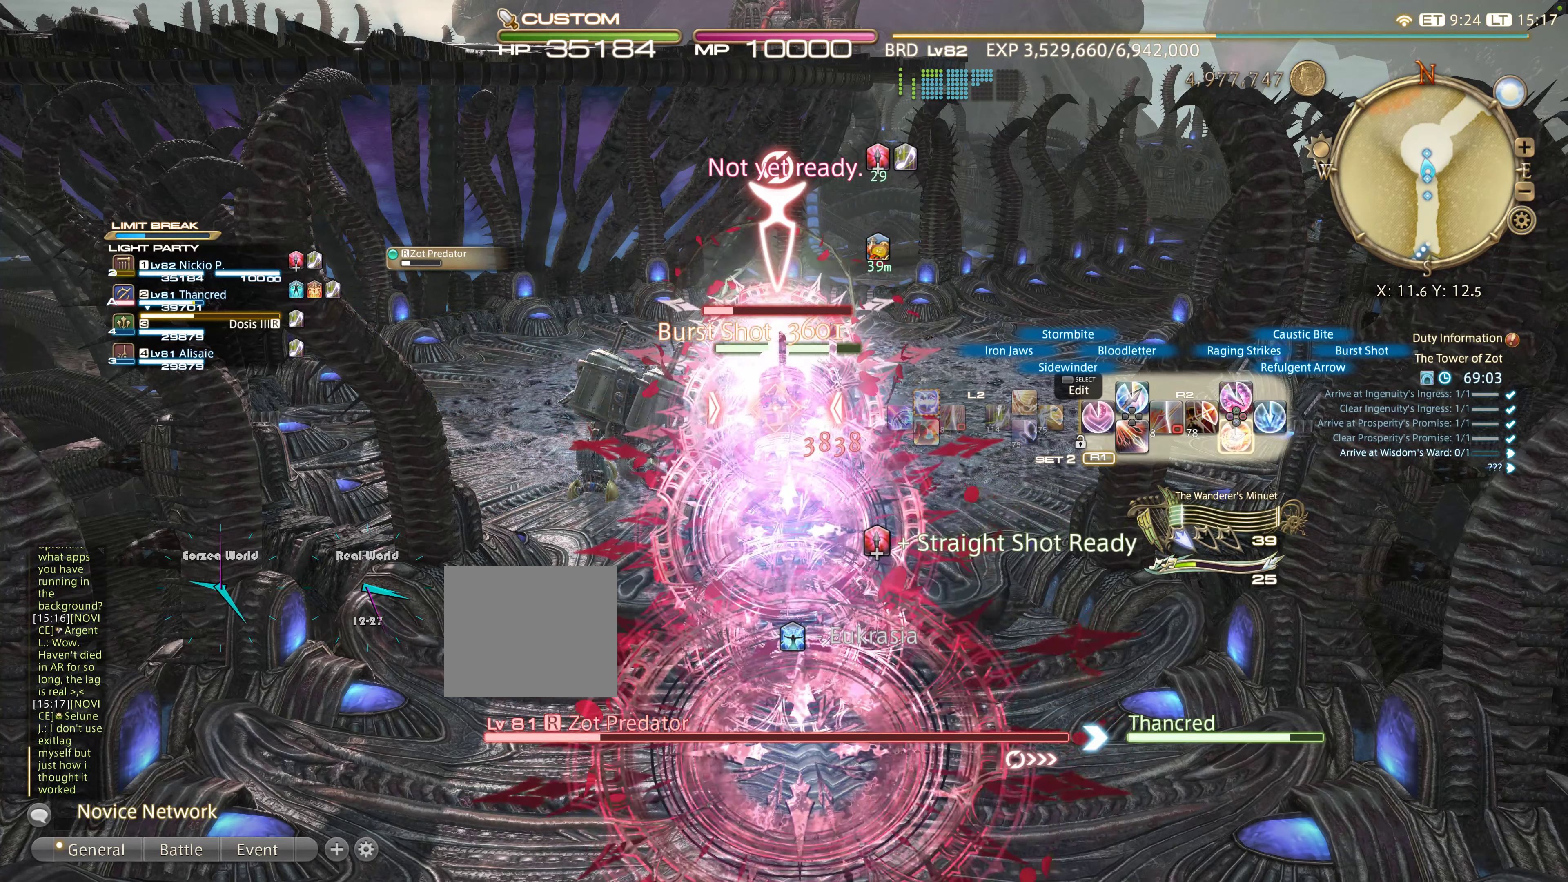
{"buttons": ["R2"], "left_stick": "center", "right_stick": "center", "events": [[16, "CROSS", "down"], [100, "CROSS", "up"], [166, "CROSS", "down"], [283, "CROSS", "up"], [383, "CROSS", "down"], [483, "CROSS", "up"]]}
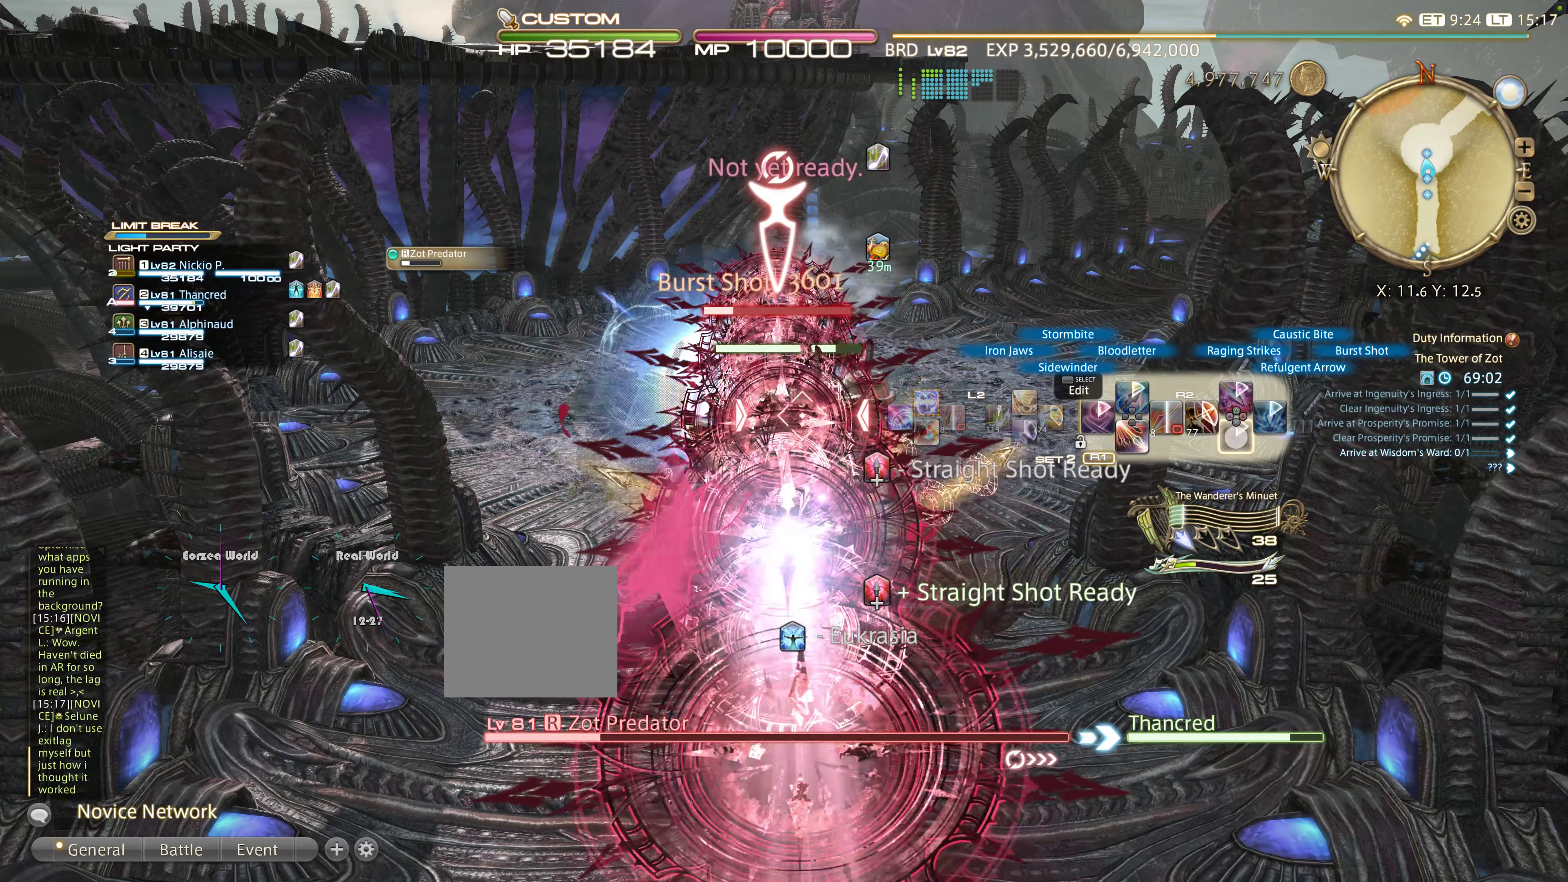
{"buttons": ["R2", "DPAD_DOWN"], "left_stick": "center", "right_stick": "center", "events": [[16, "CROSS", "down"], [116, "CROSS", "up"], [116, "DPAD_DOWN", "down"], [200, "DPAD_DOWN", "up"], [283, "DPAD_DOWN", "down"], [400, "DPAD_DOWN", "up"], [500, "DPAD_DOWN", "down"]]}
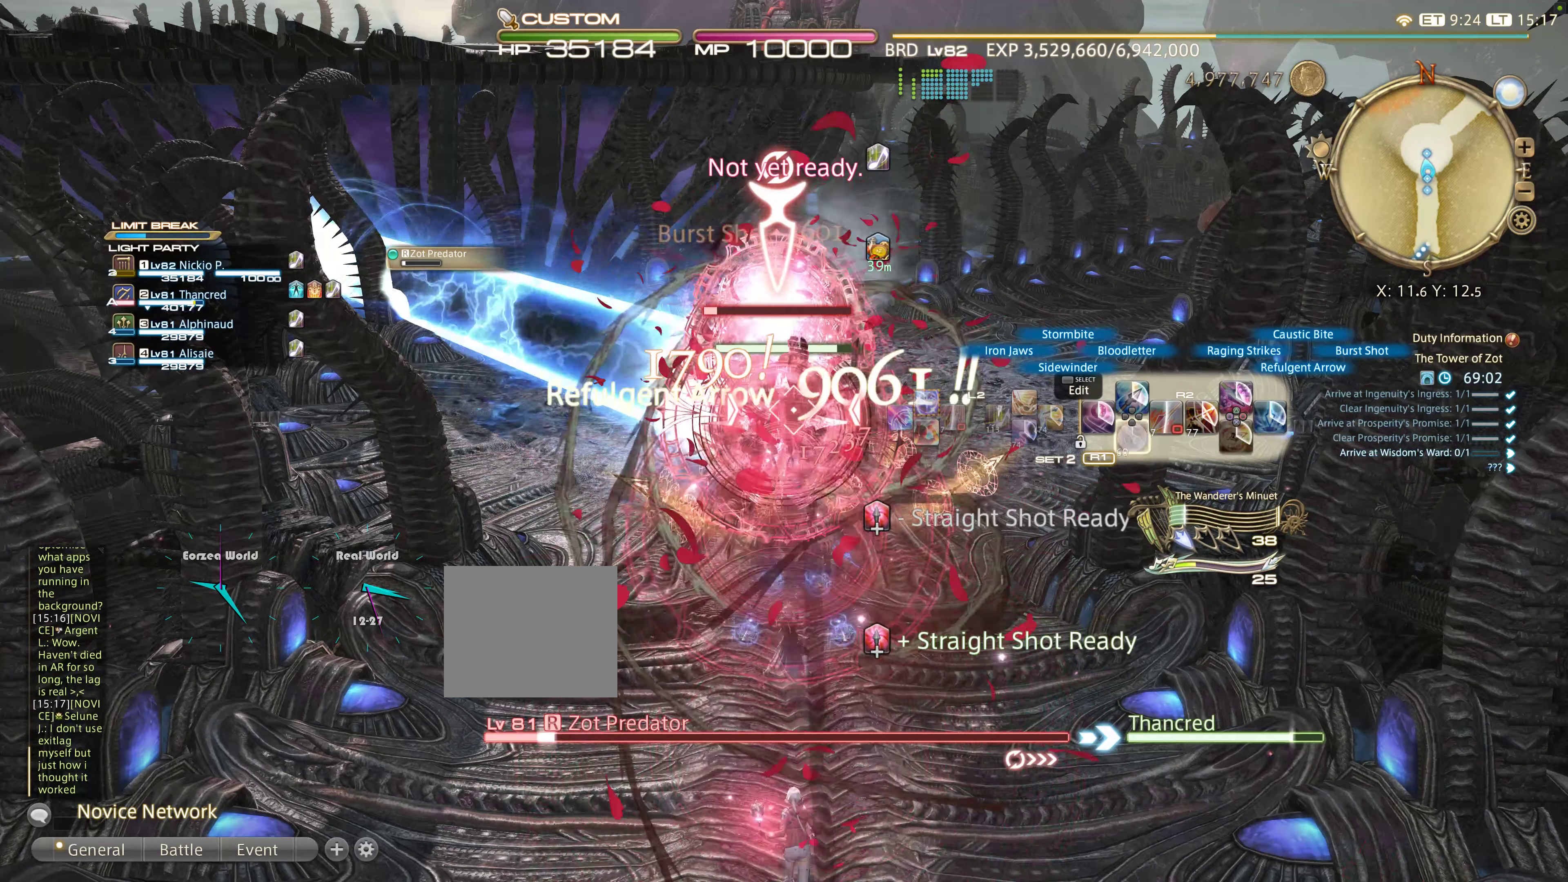
{"buttons": ["R2"], "left_stick": "center", "right_stick": "center", "events": [[66, "DPAD_DOWN", "up"], [116, "DPAD_DOWN", "down"], [266, "DPAD_DOWN", "up"], [333, "DPAD_DOWN", "down"], [416, "DPAD_DOWN", "up"]]}
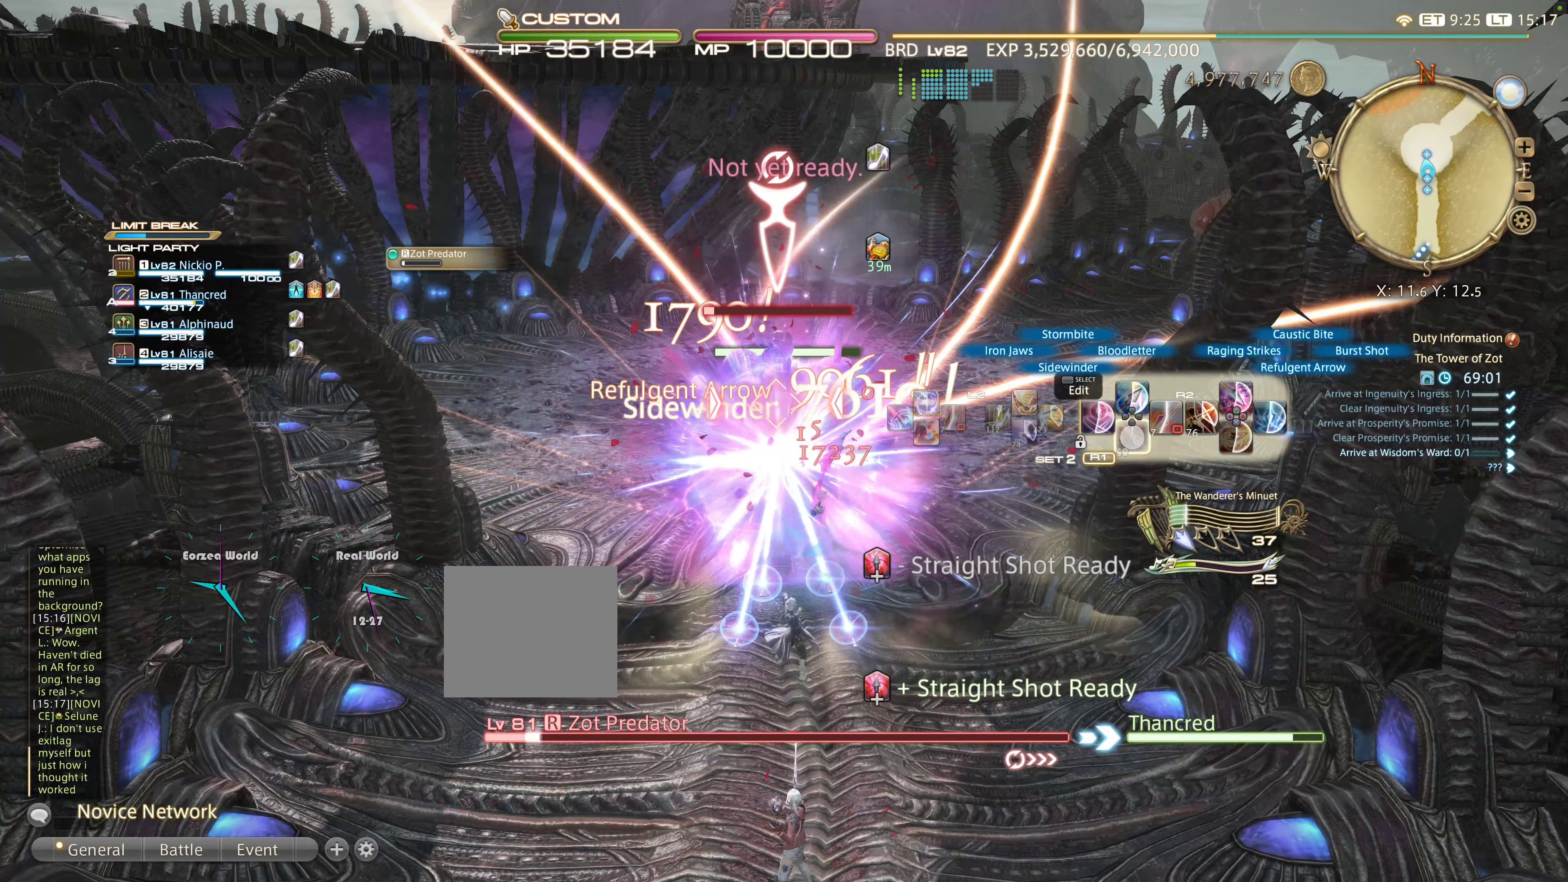
{"buttons": ["CIRCLE", "R2"], "left_stick": "center", "right_stick": "center", "events": [[366, "CIRCLE", "down"]]}
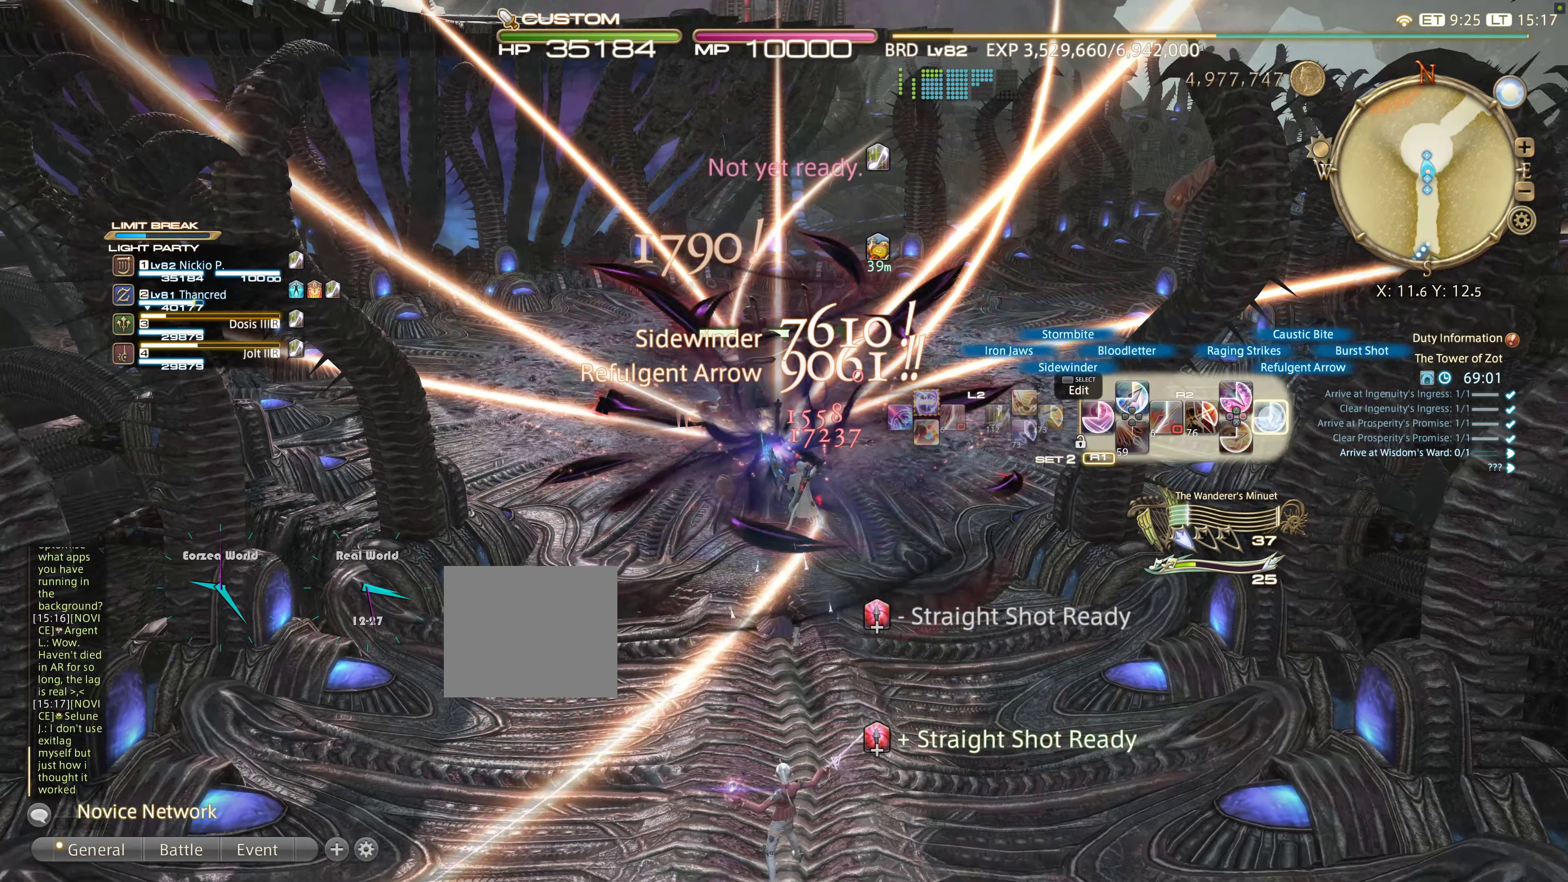
{"buttons": ["R2"], "left_stick": "center", "right_stick": "center", "events": [[183, "CIRCLE", "up"], [200, "CIRCLE", "down"], [283, "CIRCLE", "up"], [350, "CIRCLE", "down"], [483, "CIRCLE", "up"]]}
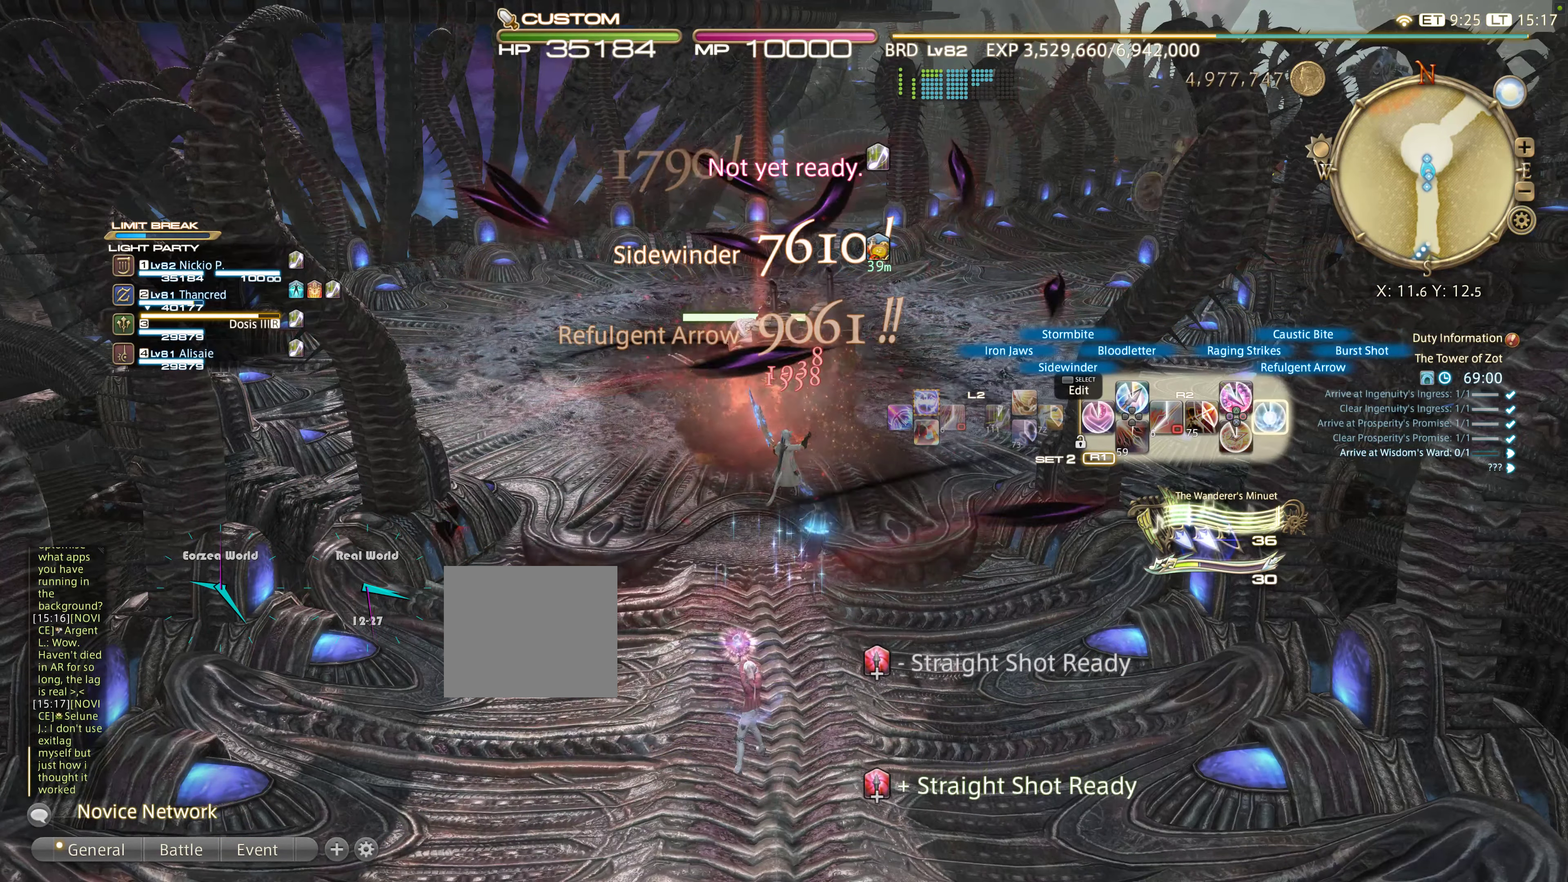
{"buttons": [], "left_stick": "down", "right_stick": "center", "events": [[16, "CIRCLE", "down"], [100, "CIRCLE", "up"], [233, "R2", "up"], [416, "left_stick", "down"]]}
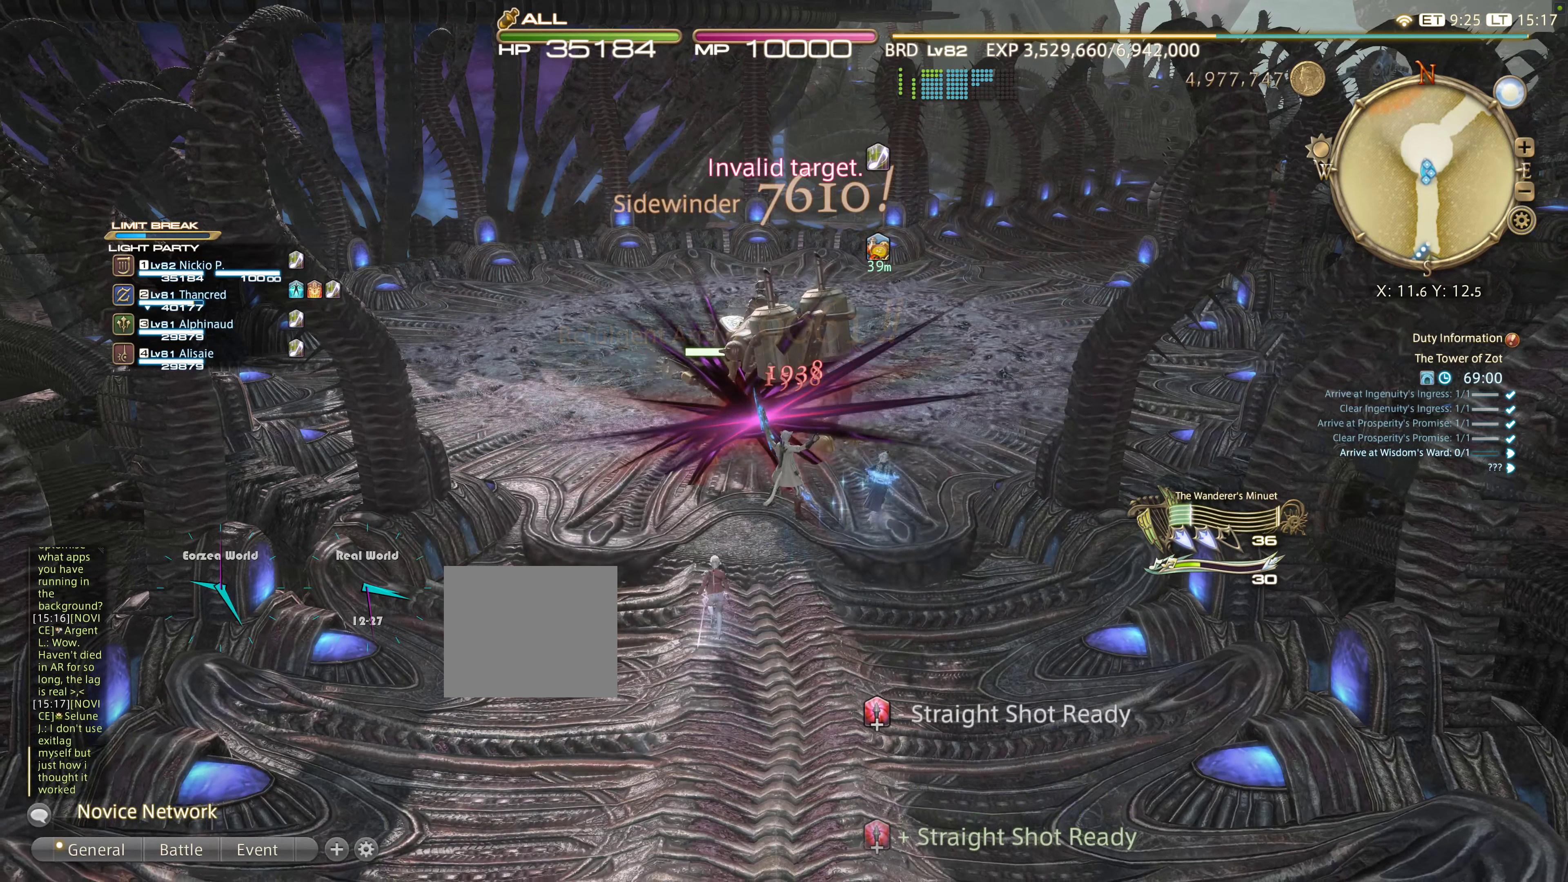
{"buttons": [], "left_stick": "down", "right_stick": "center", "events": []}
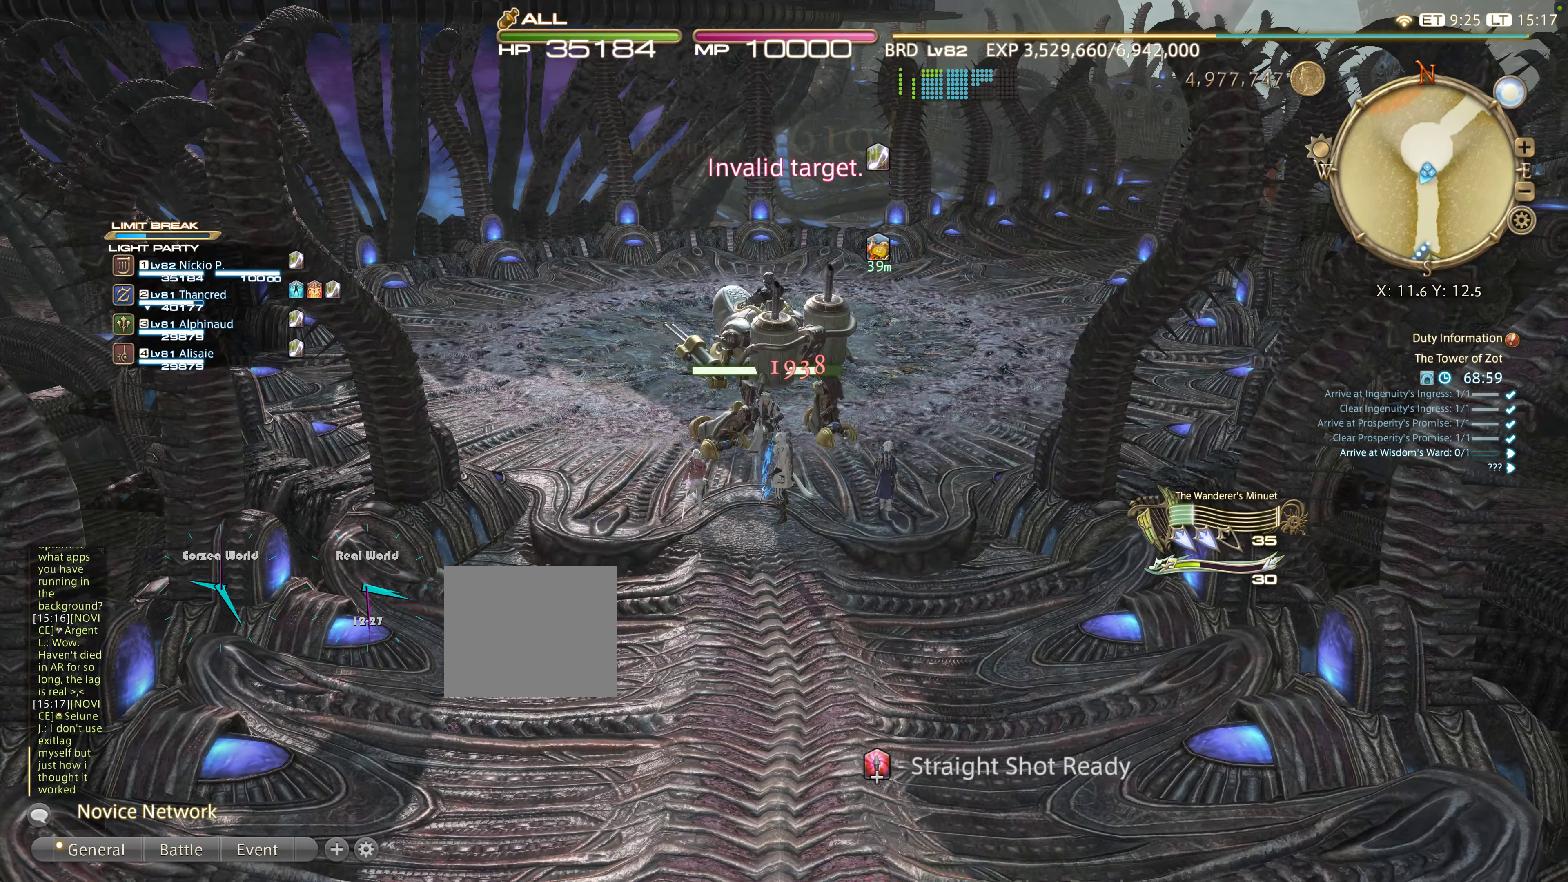
{"buttons": [], "left_stick": "up", "right_stick": "center", "events": [[500, "left_stick", "up"]]}
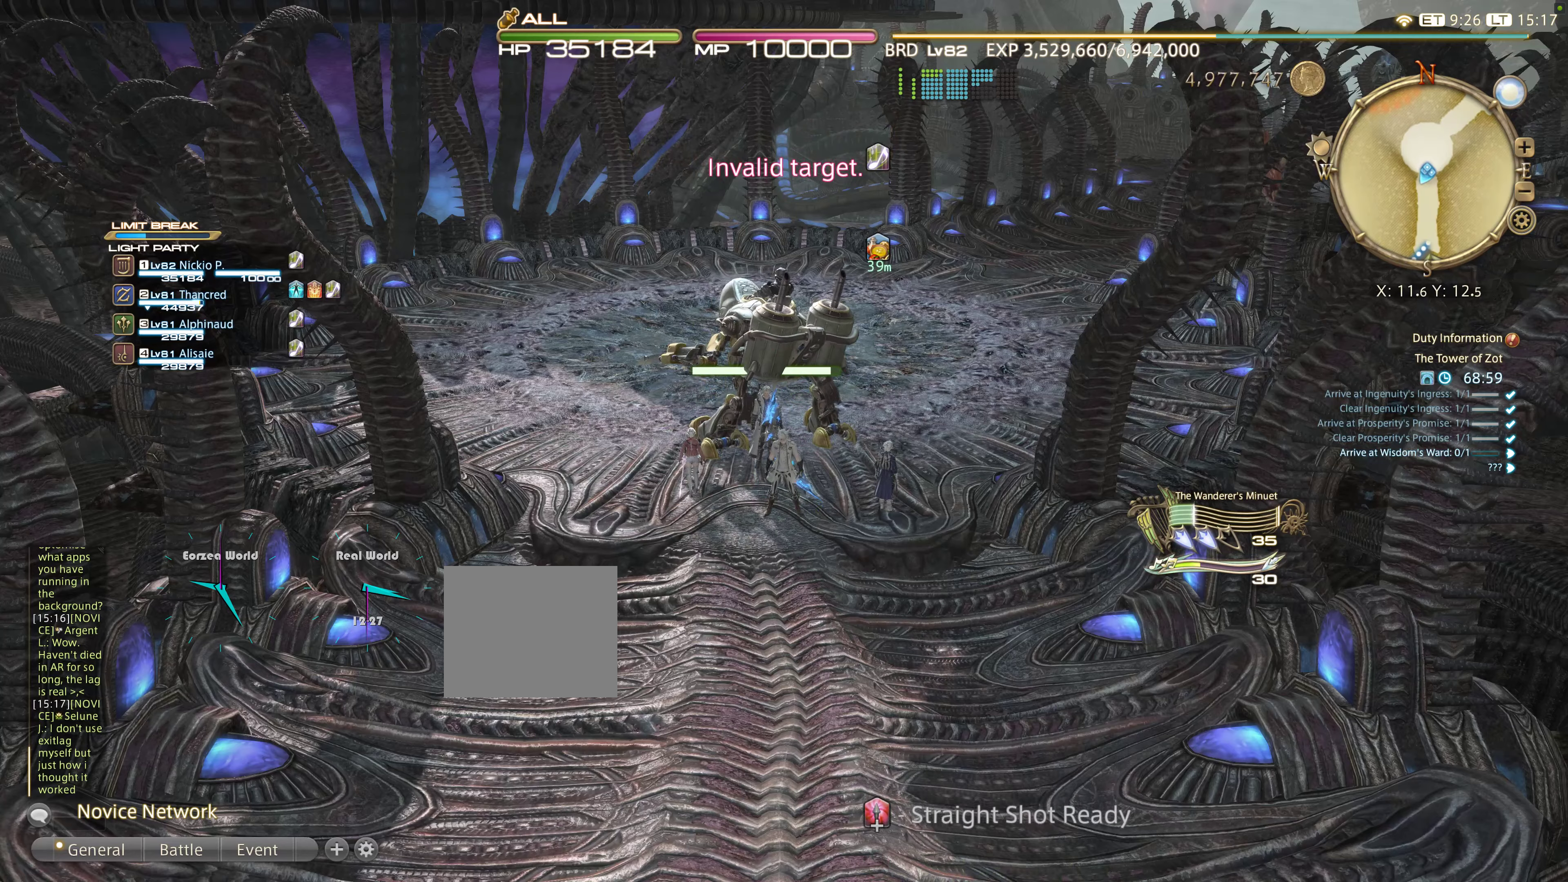
{"buttons": [], "left_stick": "up", "right_stick": "center", "events": [[233, "TRIANGLE", "down"], [267, "TRIANGLE", "up"]]}
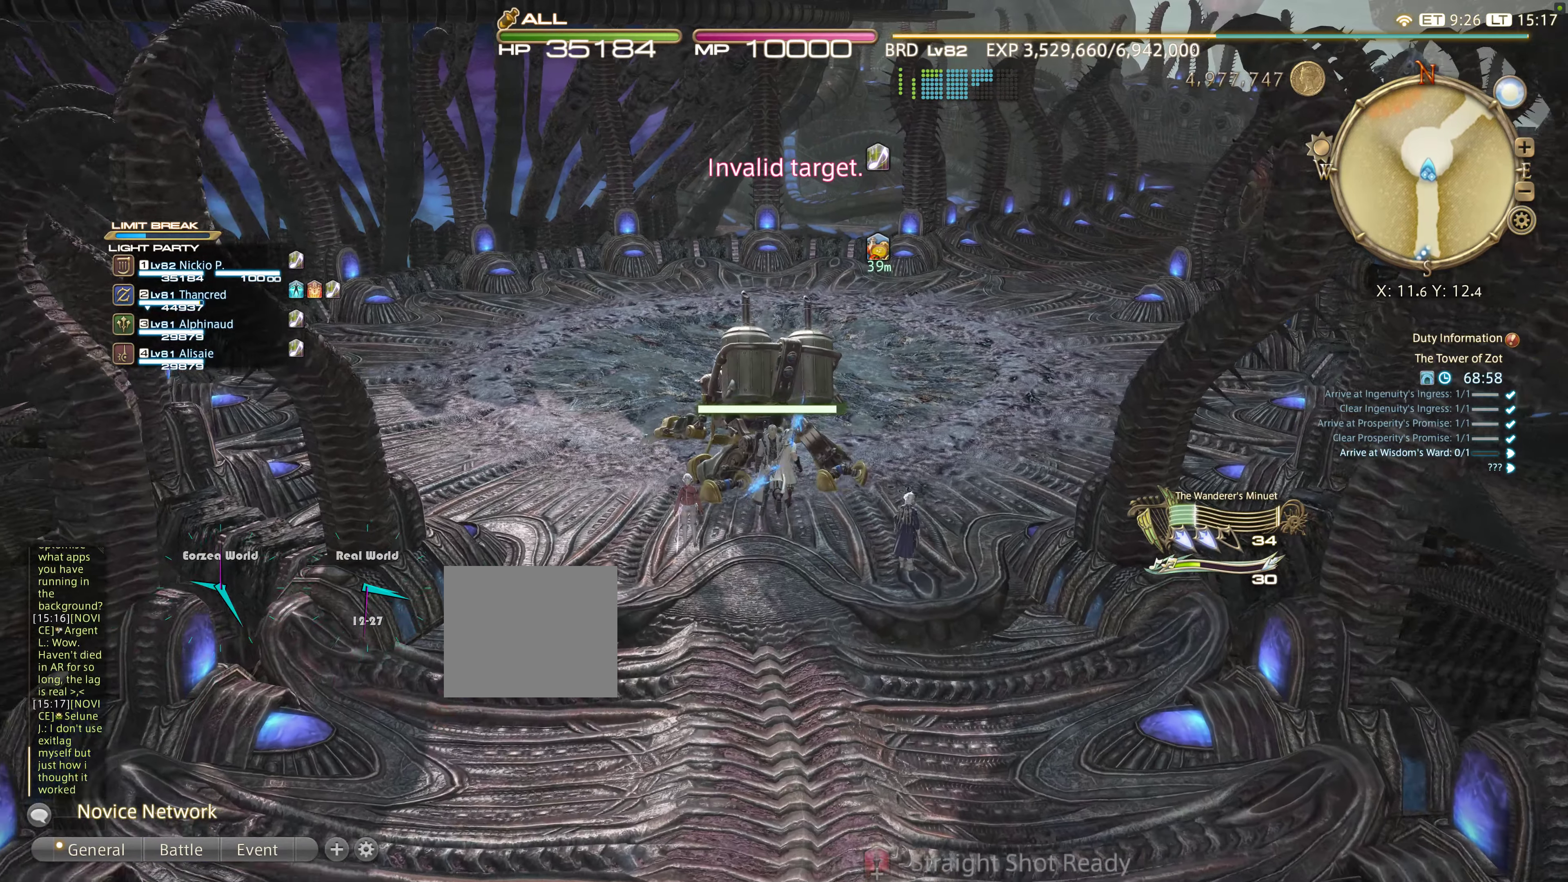
{"buttons": [], "left_stick": "up", "right_stick": "center", "events": [[133, "DPAD_LEFT", "down"], [183, "DPAD_LEFT", "up"], [300, "right_stick", "left"], [500, "right_stick", "center"]]}
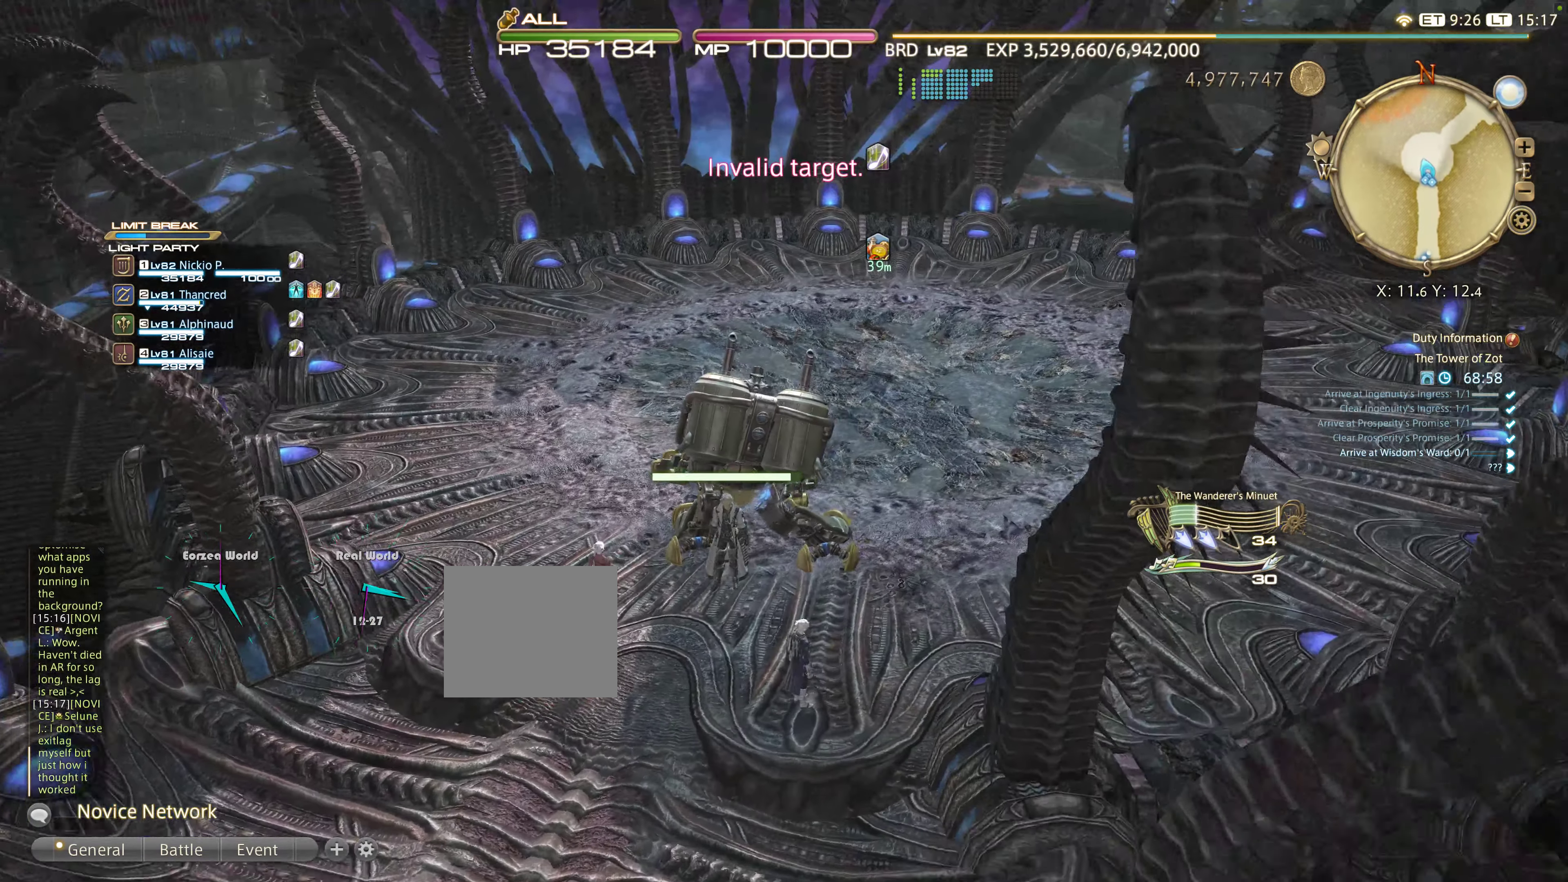
{"buttons": ["R2"], "left_stick": "center", "right_stick": "center", "events": [[350, "left_stick", "center"], [417, "R2", "down"]]}
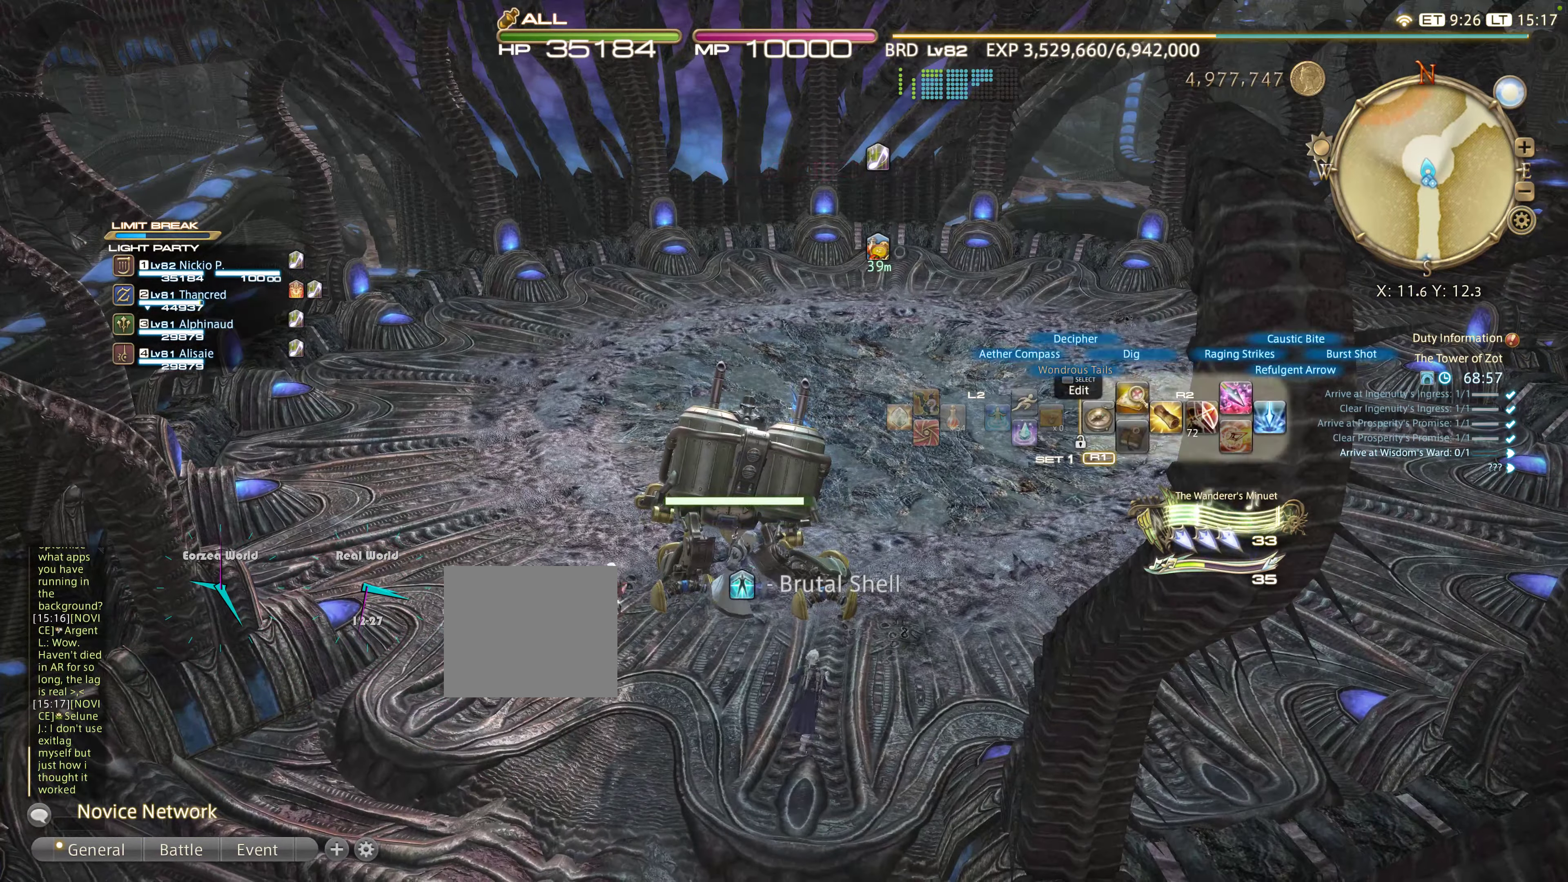
{"buttons": ["CIRCLE", "R2"], "left_stick": "center", "right_stick": "center", "events": [[83, "R2", "up"], [100, "R2", "down"], [450, "CIRCLE", "down"]]}
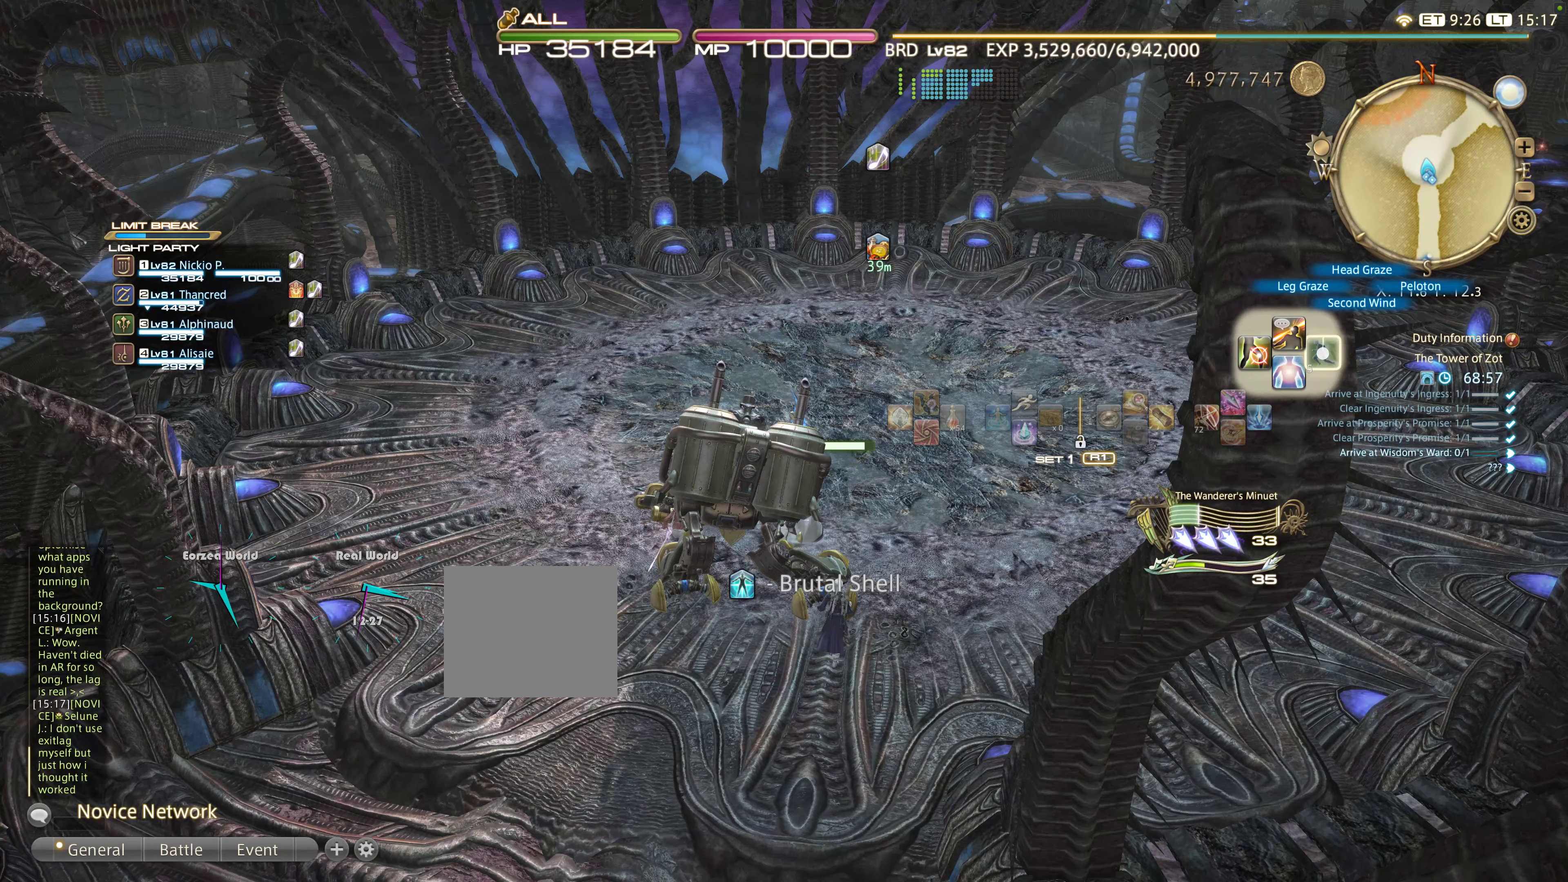
{"buttons": [], "left_stick": "up", "right_stick": "center", "events": [[100, "CIRCLE", "up"], [233, "R2", "up"], [367, "left_stick", "up"]]}
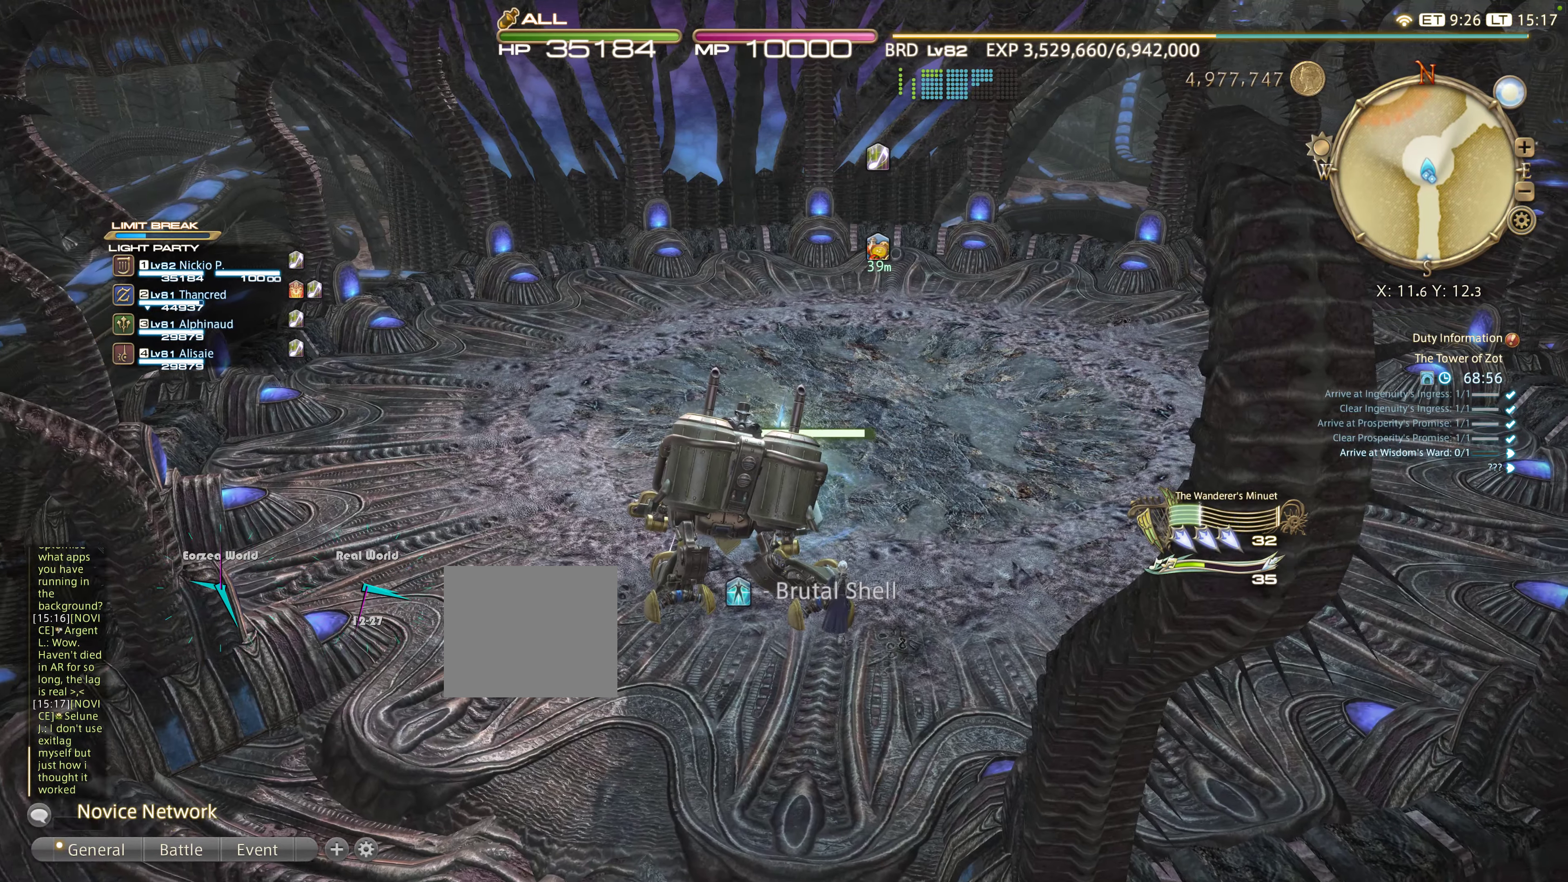
{"buttons": [], "left_stick": "up", "right_stick": "center", "events": [[83, "right_stick", "right"], [467, "right_stick", "center"]]}
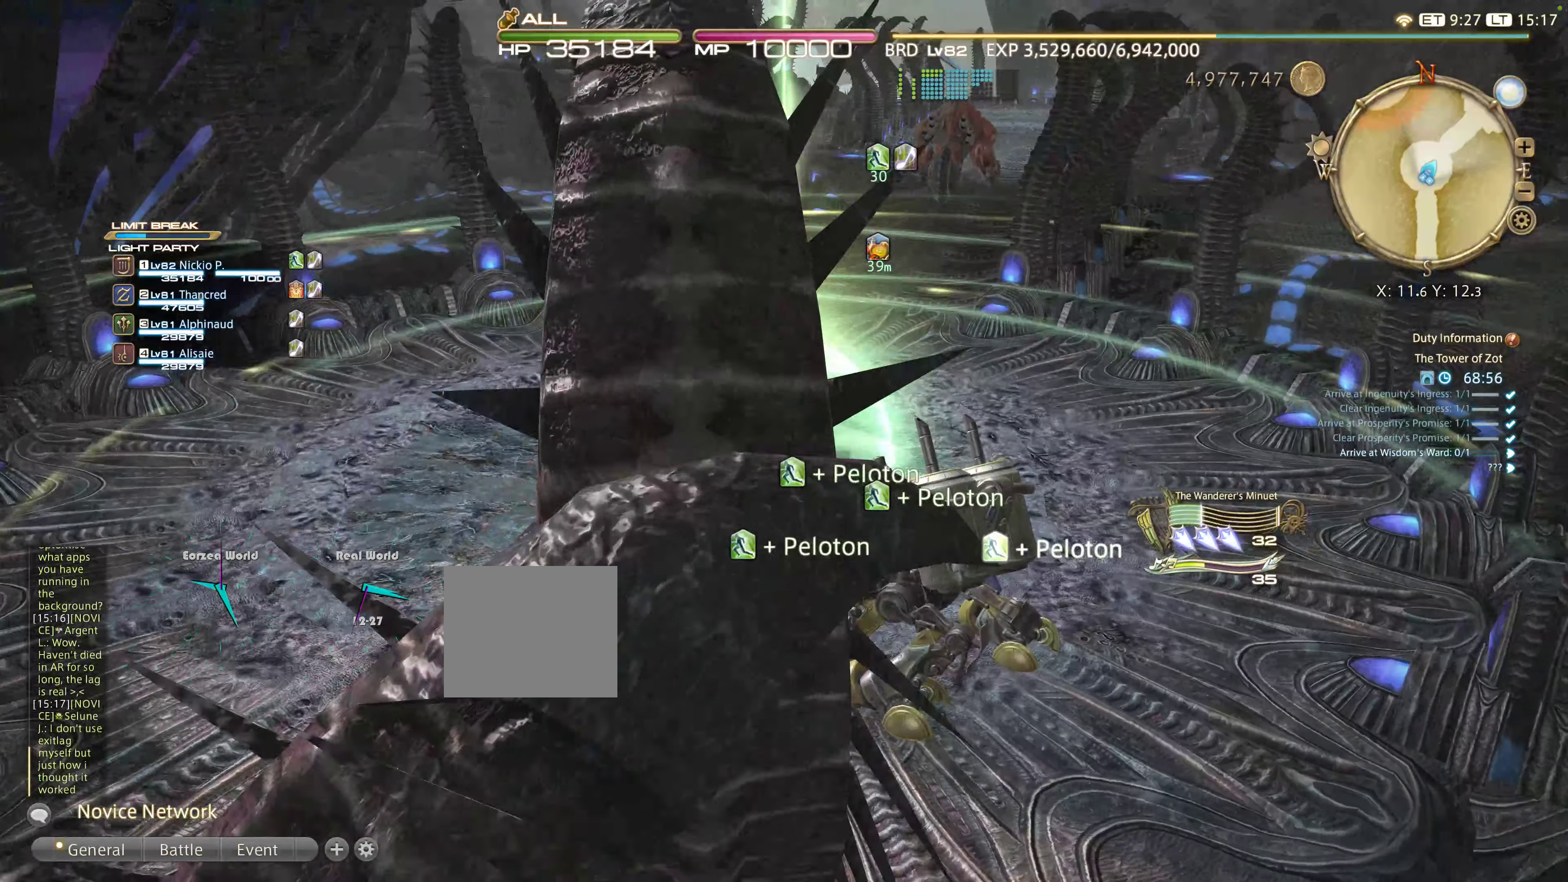
{"buttons": [], "left_stick": "up", "right_stick": "center", "events": [[83, "left_stick", "center"], [417, "left_stick", "up"]]}
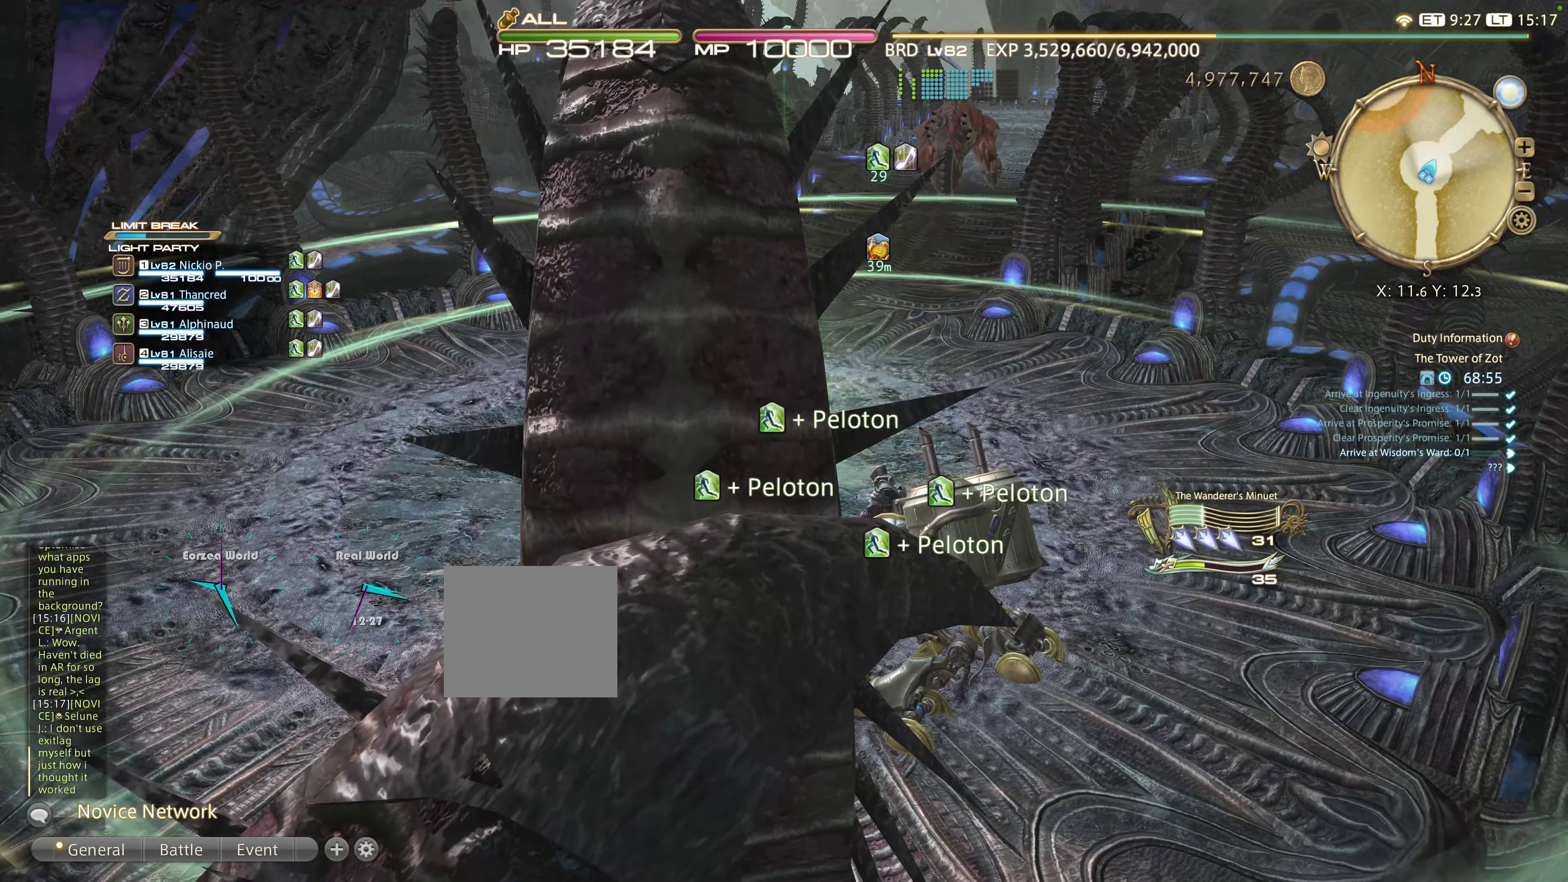
{"buttons": [], "left_stick": "down", "right_stick": "center", "events": [[17, "left_stick", "center"], [300, "left_stick", "down"]]}
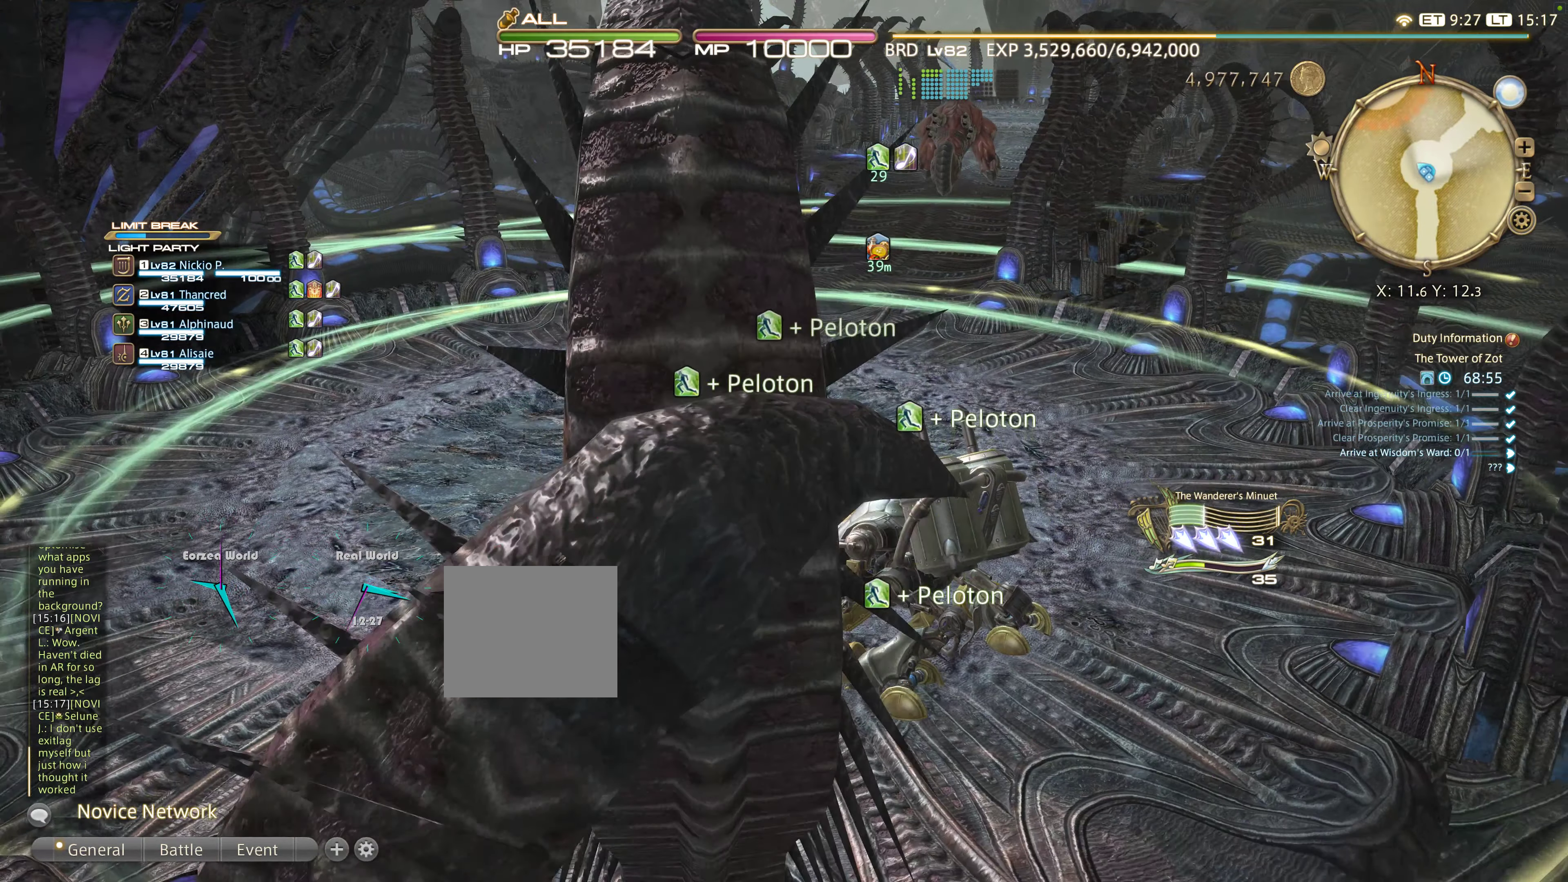
{"buttons": [], "left_stick": "down", "right_stick": "center", "events": []}
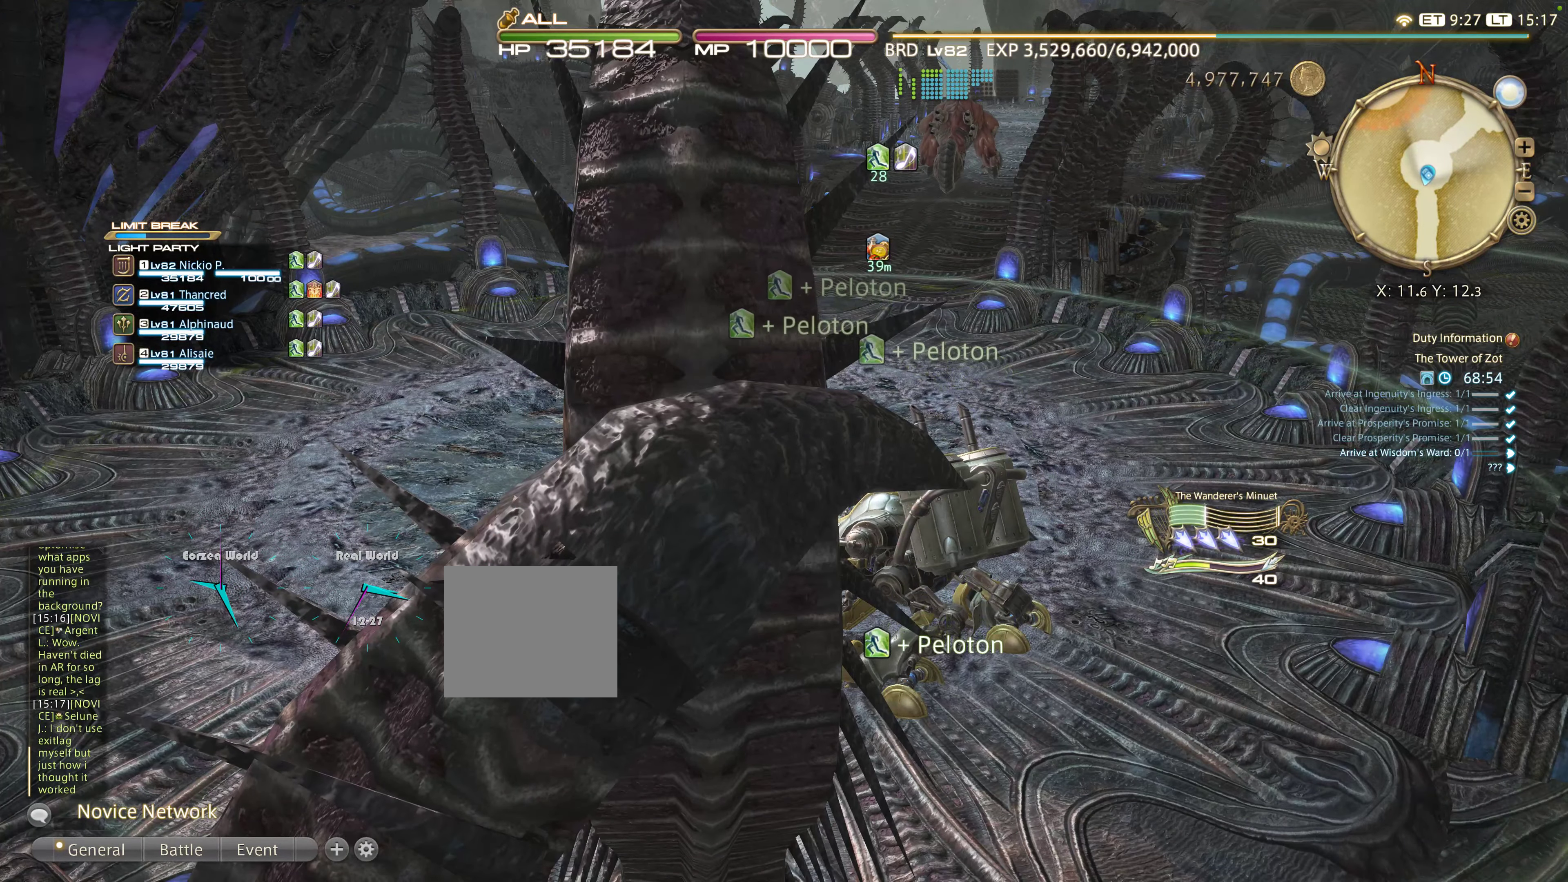
{"buttons": [], "left_stick": "down", "right_stick": "center", "events": []}
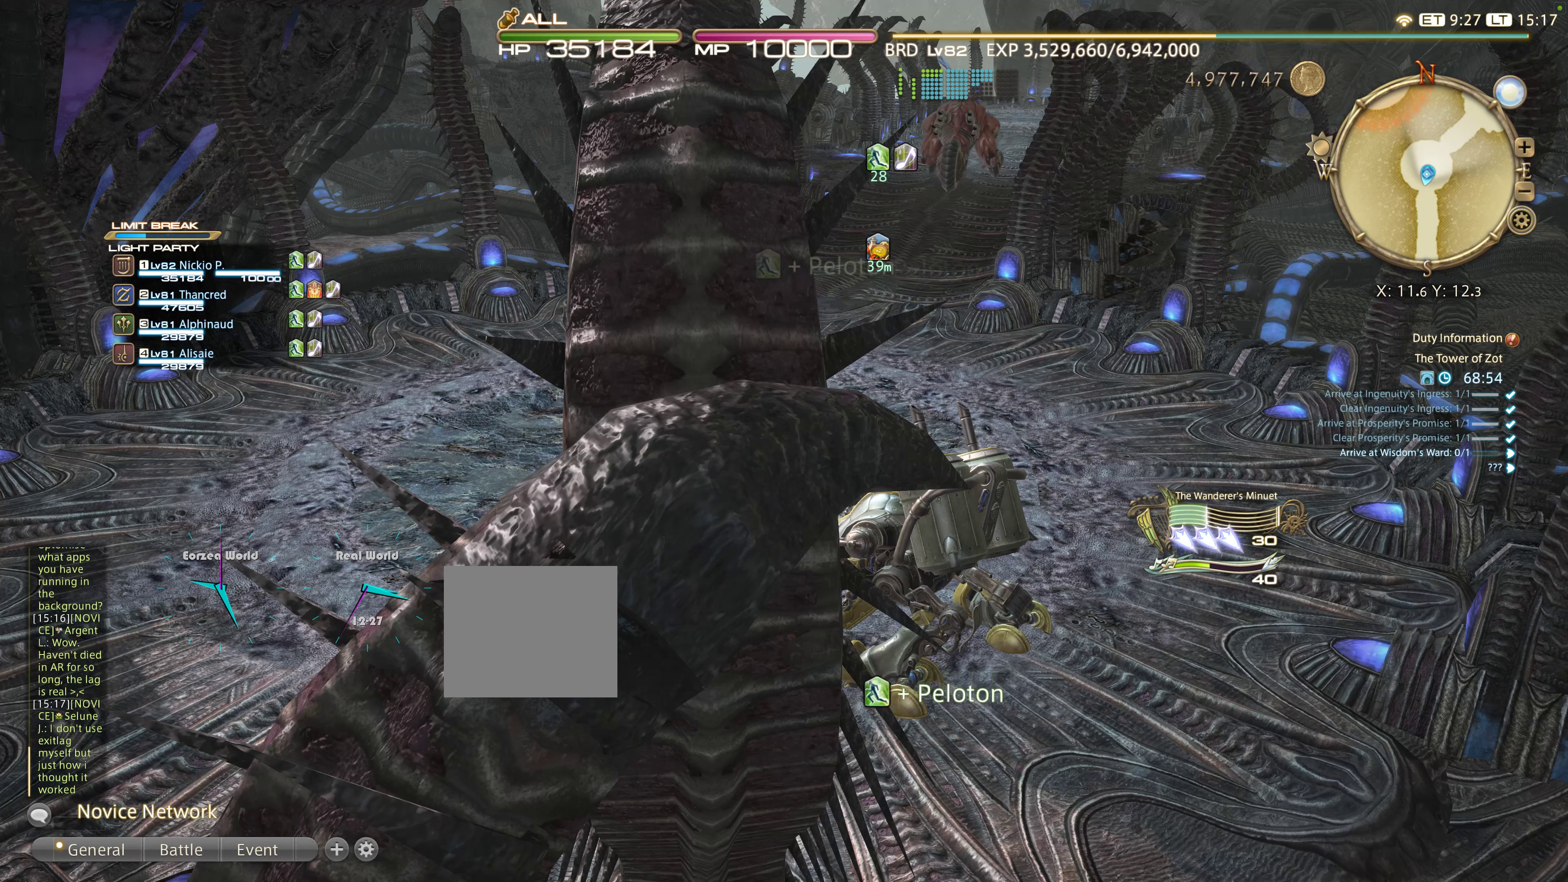
{"buttons": [], "left_stick": "down", "right_stick": "center", "events": []}
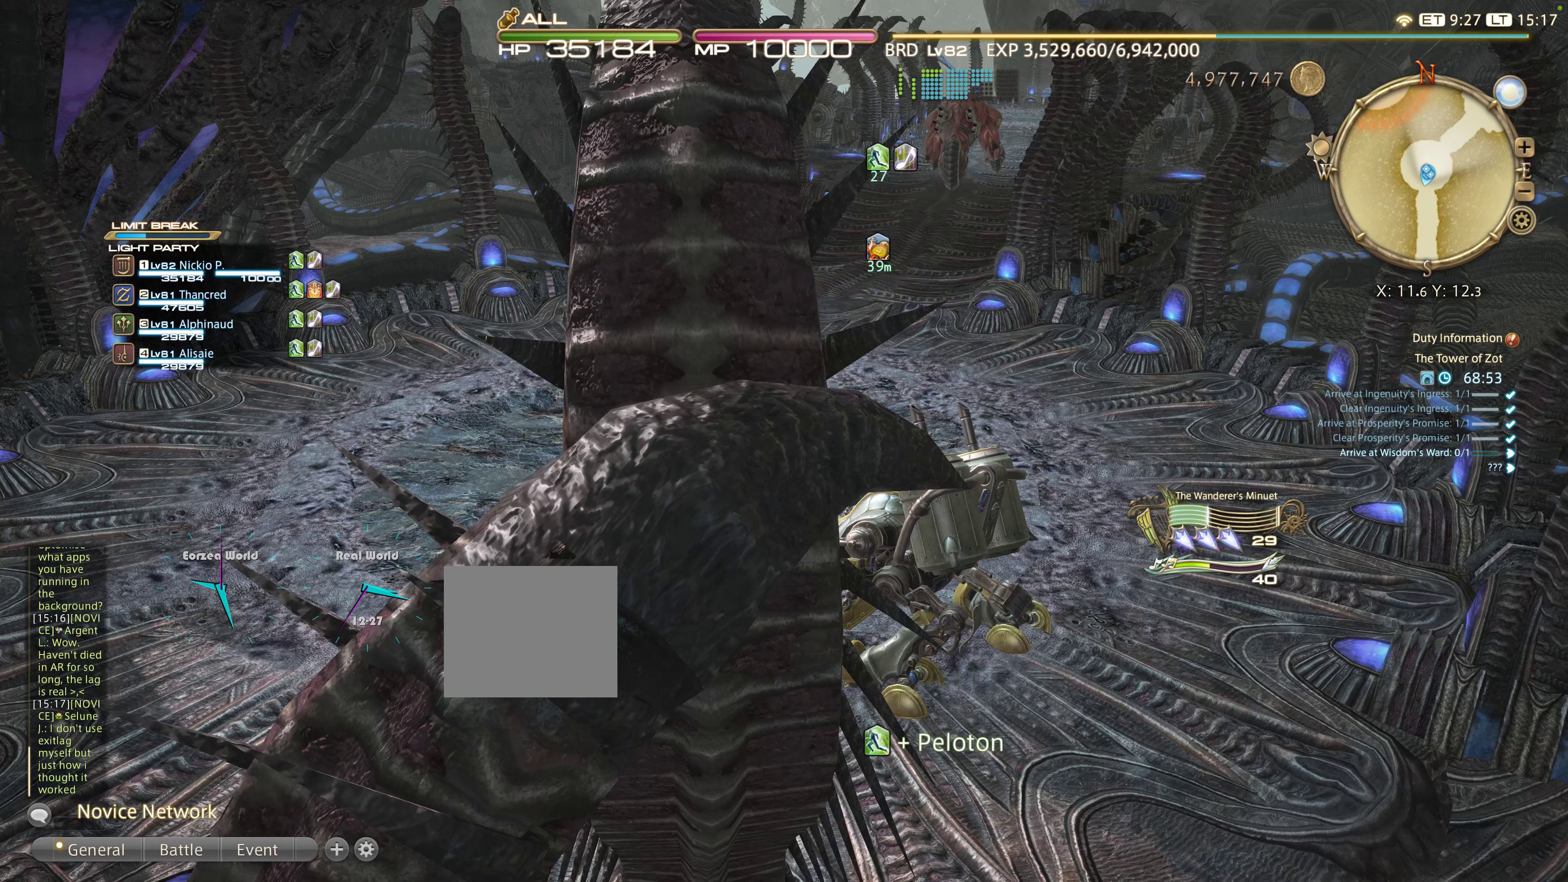
{"buttons": [], "left_stick": "down", "right_stick": "center", "events": []}
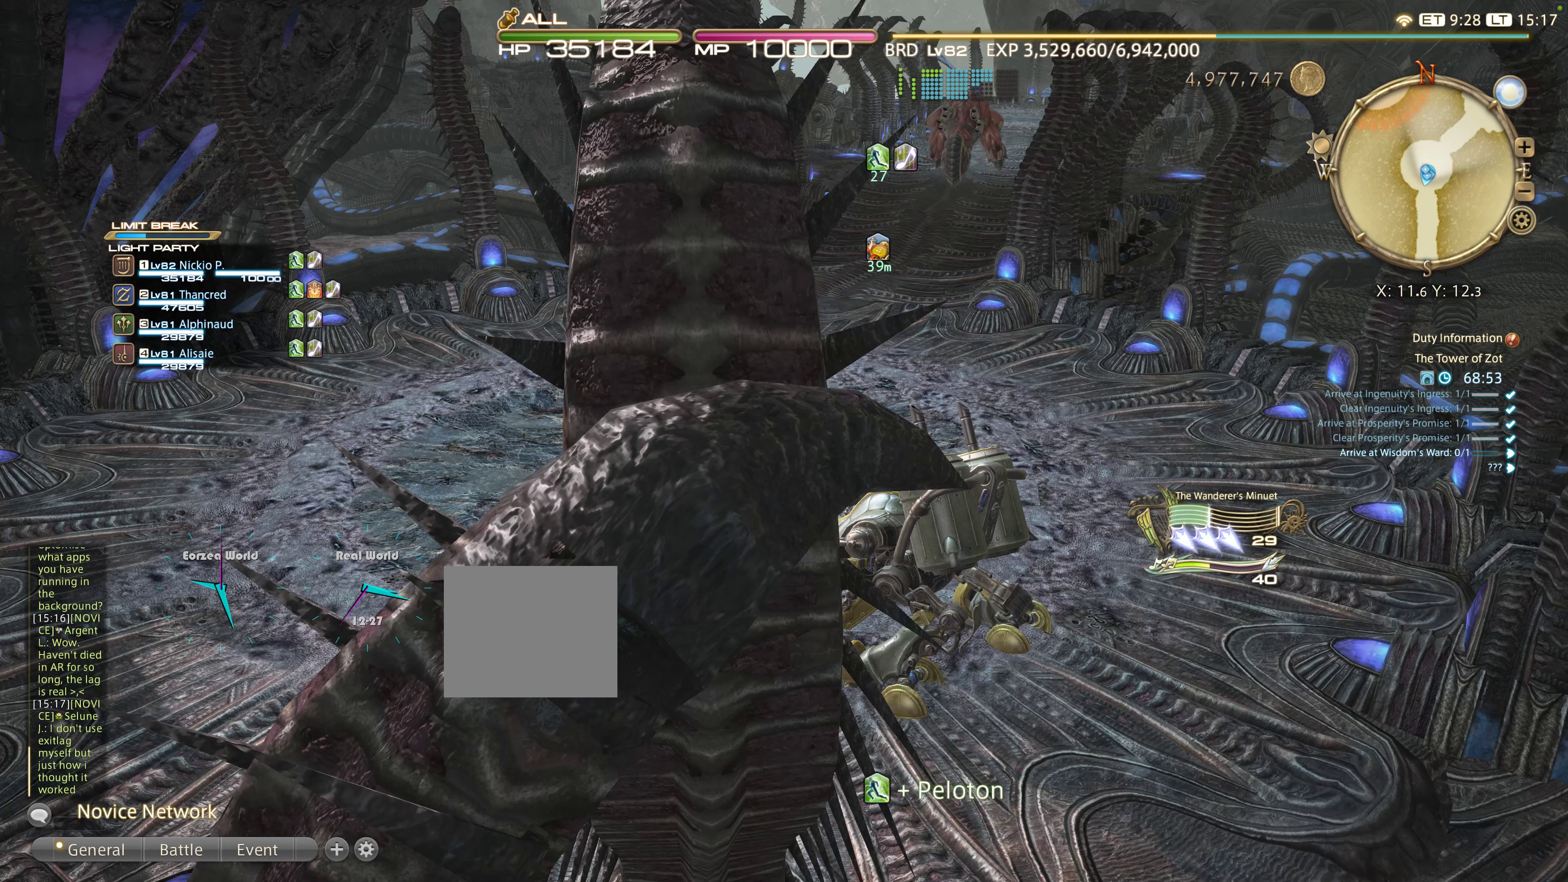
{"buttons": [], "left_stick": "center", "right_stick": "center", "events": [[334, "left_stick", "center"]]}
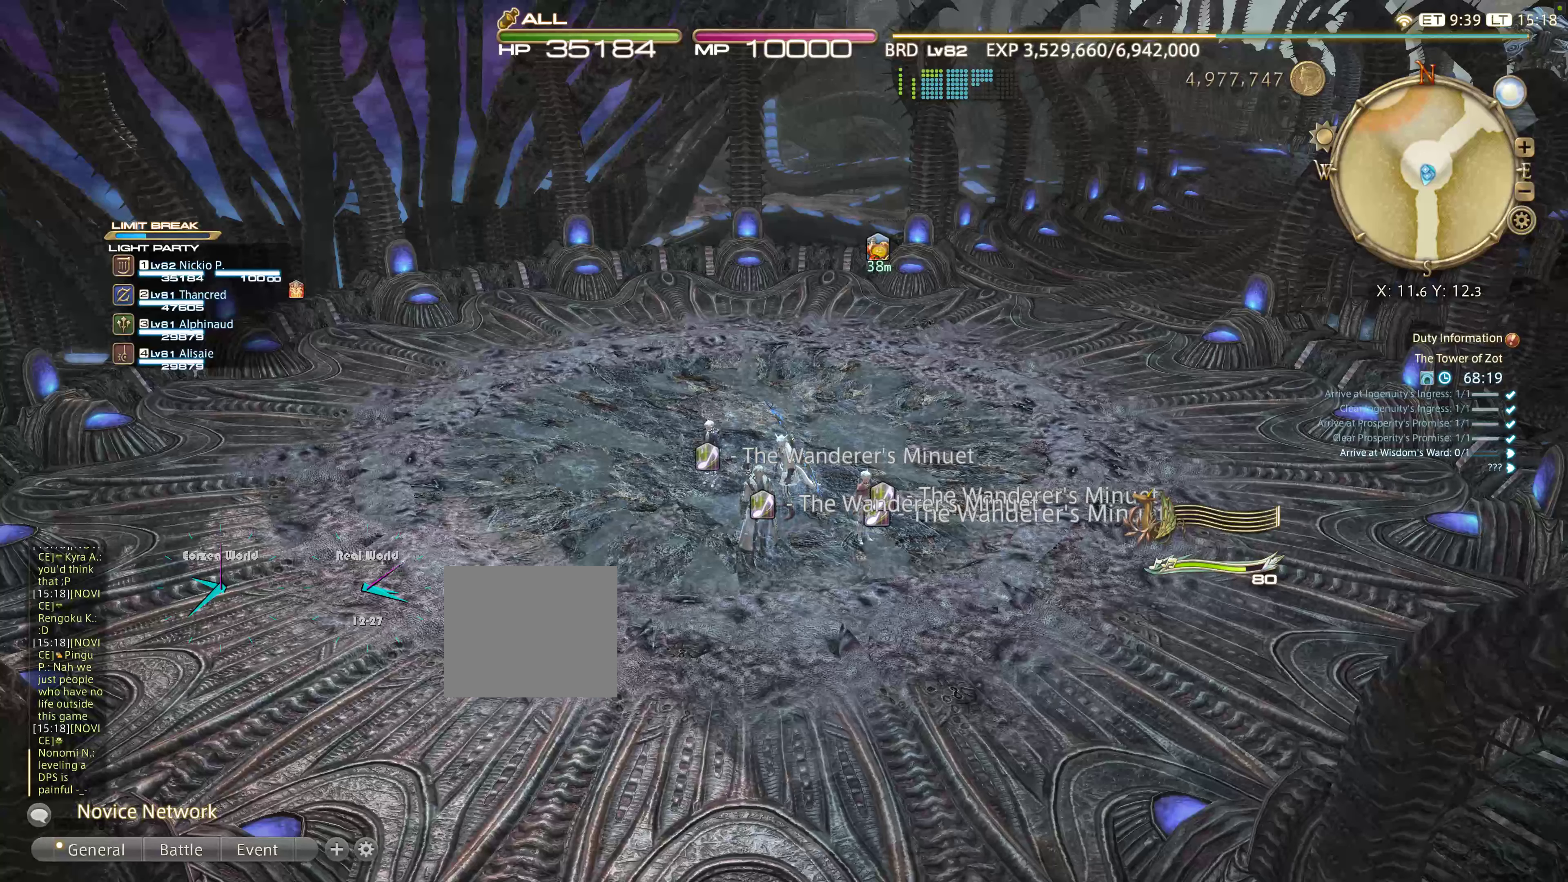
{"buttons": [], "left_stick": "center", "right_stick": "center", "events": [[134, "START", "down"], [317, "START", "up"]]}
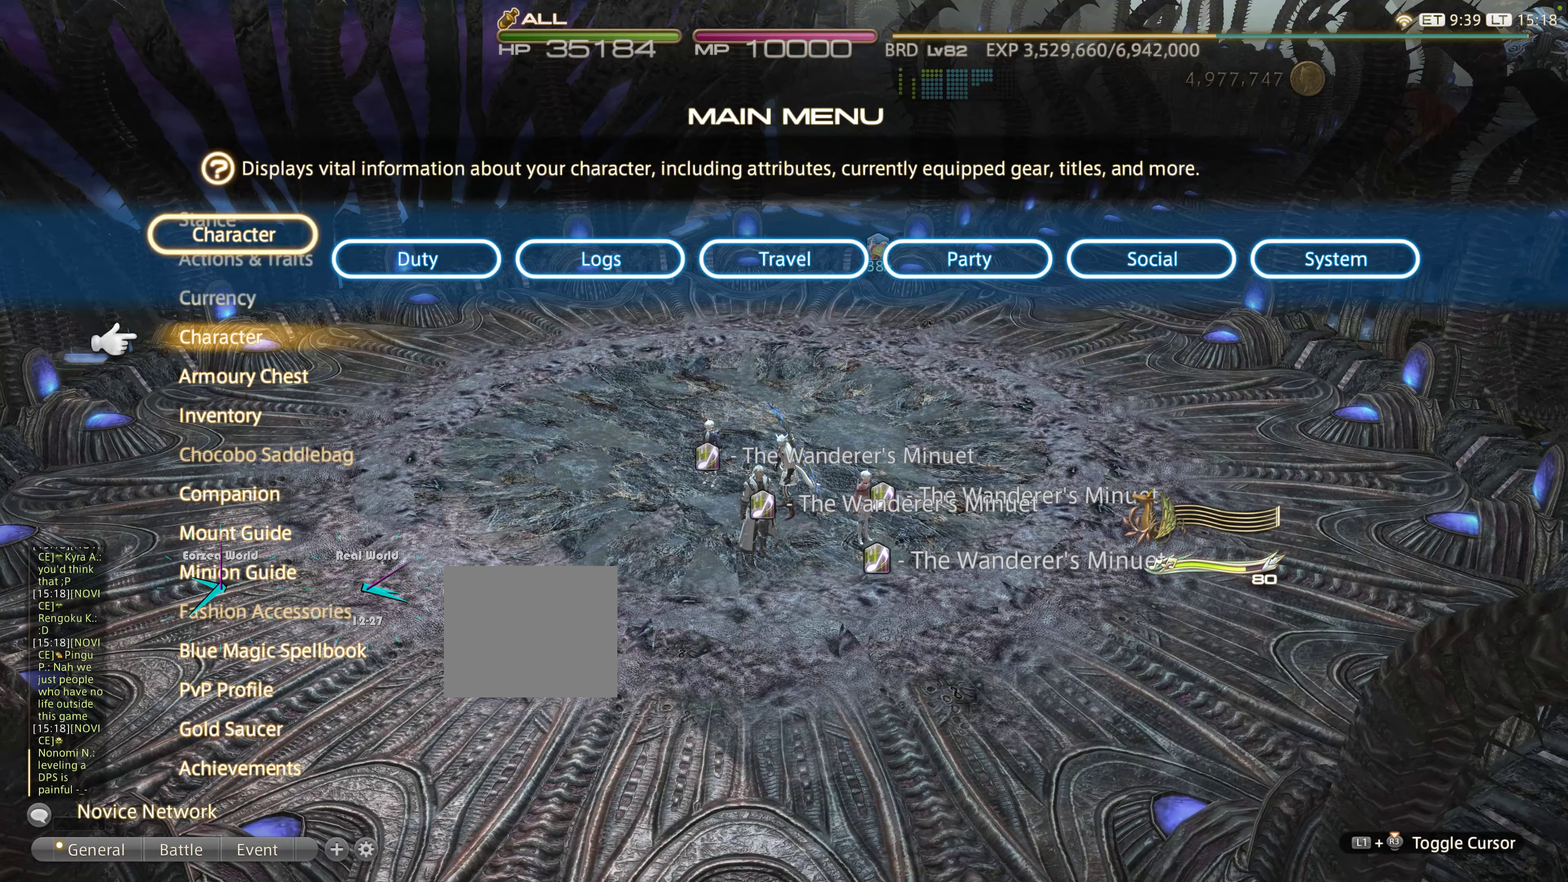
{"buttons": [], "left_stick": "center", "right_stick": "center", "events": [[417, "DPAD_UP", "down"], [484, "DPAD_UP", "up"]]}
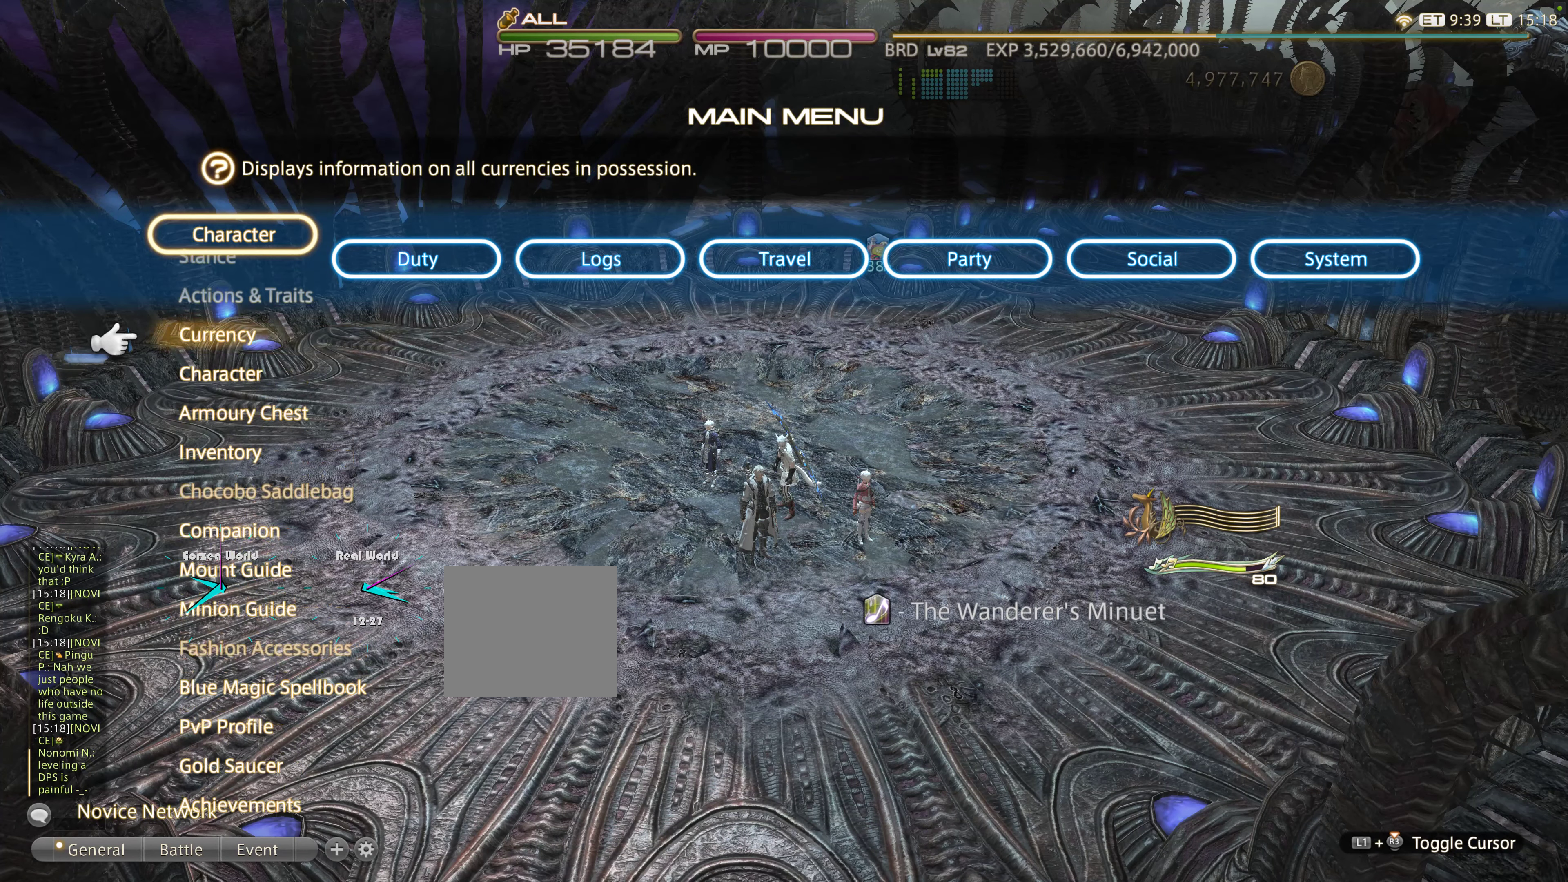
{"buttons": ["CROSS"], "left_stick": "center", "right_stick": "center", "events": [[84, "DPAD_UP", "down"], [200, "DPAD_UP", "up"], [417, "CROSS", "down"]]}